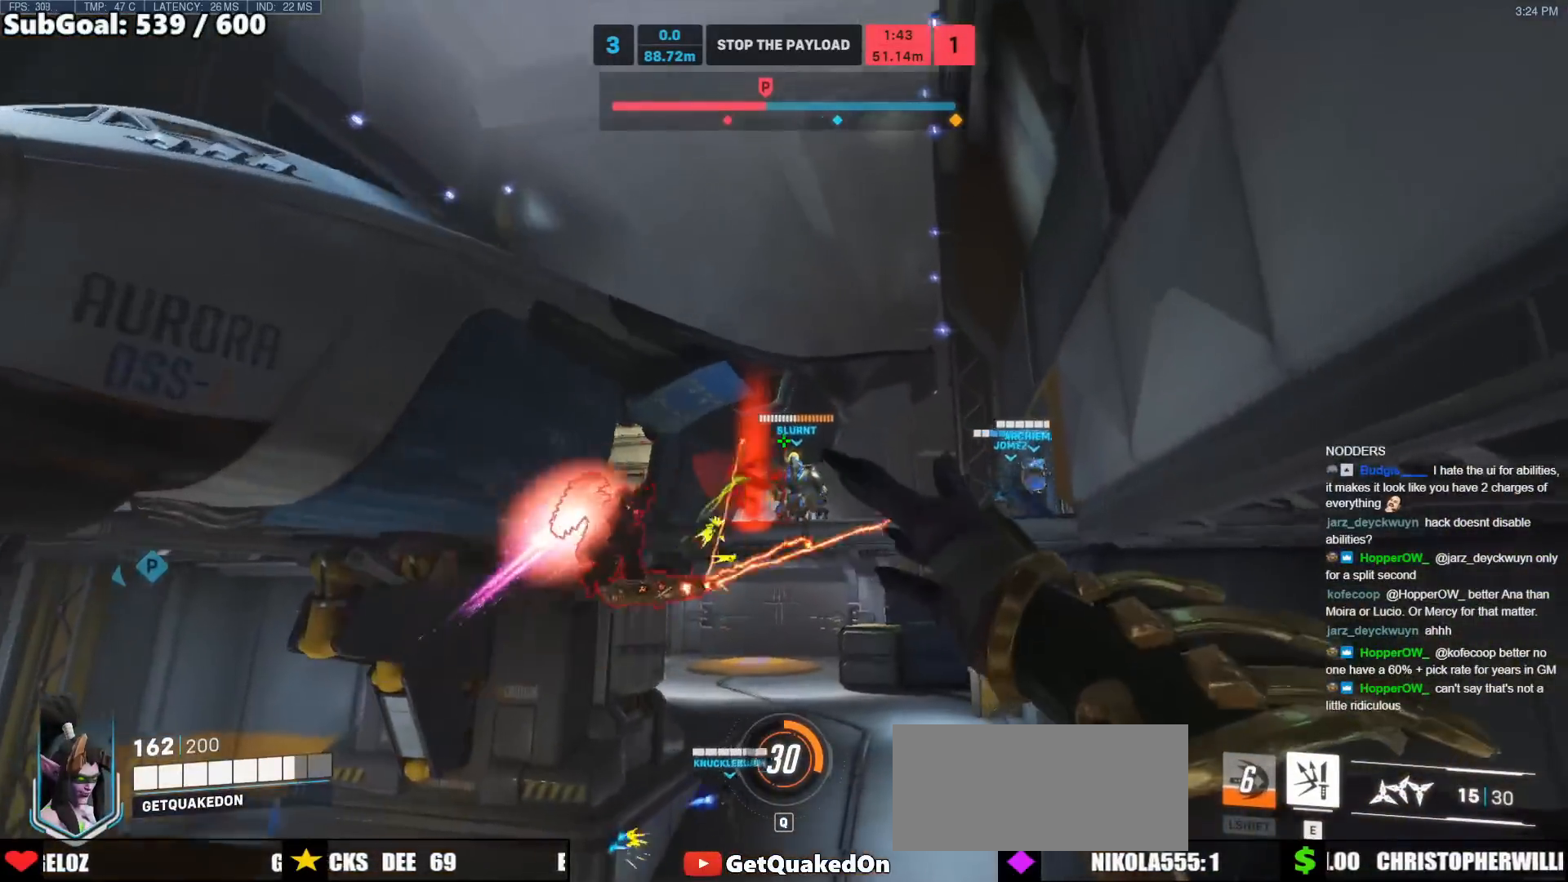
Gameplay with keyboard and mouse; each line is a JSON object with the keys and mouse buttons held at the frame after it. "events" lists presses ("down") and releases ("up") of "a", "ctrl", "d", "e", "f", "melee", "q", "r", "s", "shift", "space", "w", "mouse_left" and "mouse_right" between this image and that frame as [ms after this image, input, new state], when the widget could be followed in between. "mouse_left", "mouse_right" = the "left", "right" buttons of the "mouse" list. No other keys are recorded. Mouse movement is not recorded. Key names are as the overlay labels them; some are game actions (e.g. jump) rather than physical keys.
{"keys": ["a", "s"], "mouse": ["right"], "events": [[50, "d", "up"], [83, "space", "up"], [133, "w", "up"], [183, "a", "down"], [283, "s", "down"], [467, "mouse_right", "down"]]}
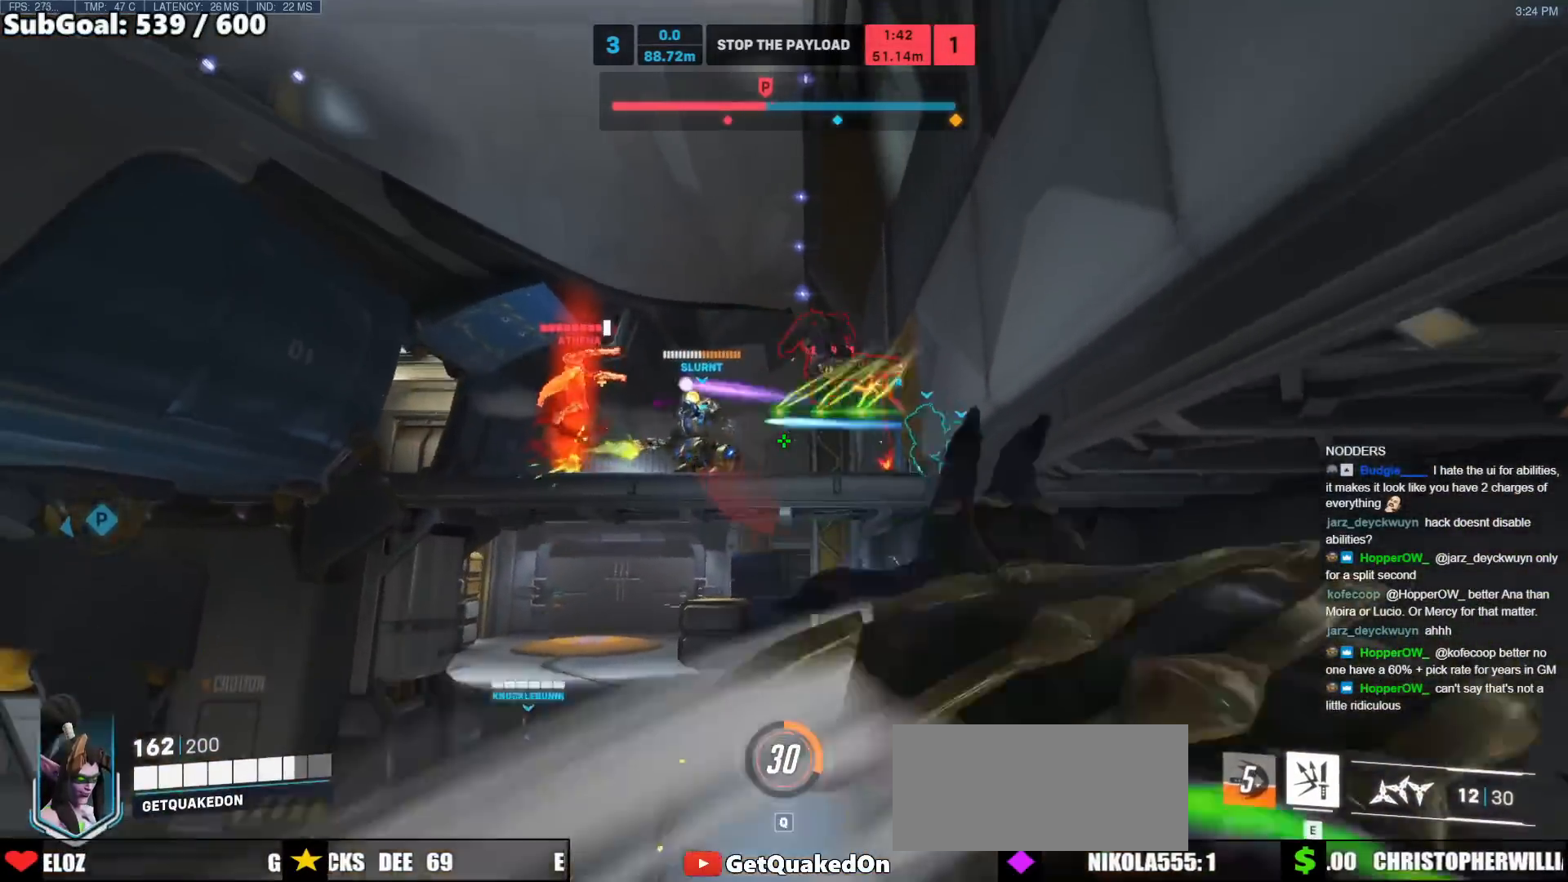
{"keys": ["a"], "mouse": [], "events": [[50, "d", "down"], [100, "mouse_right", "up"], [150, "a", "up"], [150, "s", "up"], [250, "w", "down"], [300, "d", "up"], [333, "space", "down"], [433, "a", "down"], [433, "w", "up"], [483, "space", "up"]]}
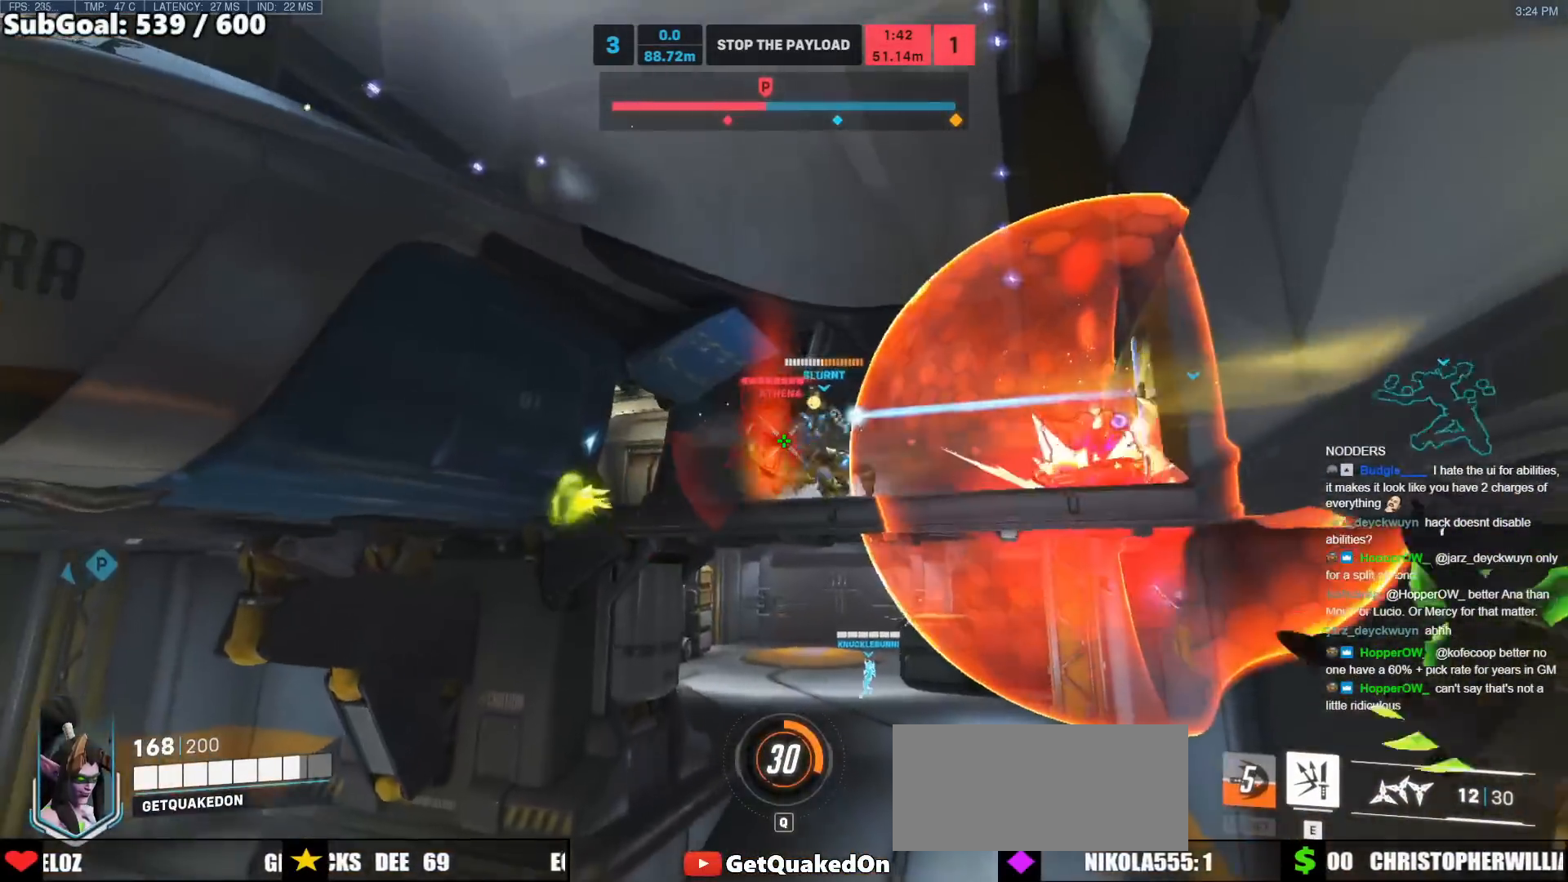
{"keys": ["d", "s"], "mouse": [], "events": [[117, "s", "down"], [167, "mouse_left", "down"], [317, "a", "up"], [500, "d", "down"], [500, "mouse_left", "up"]]}
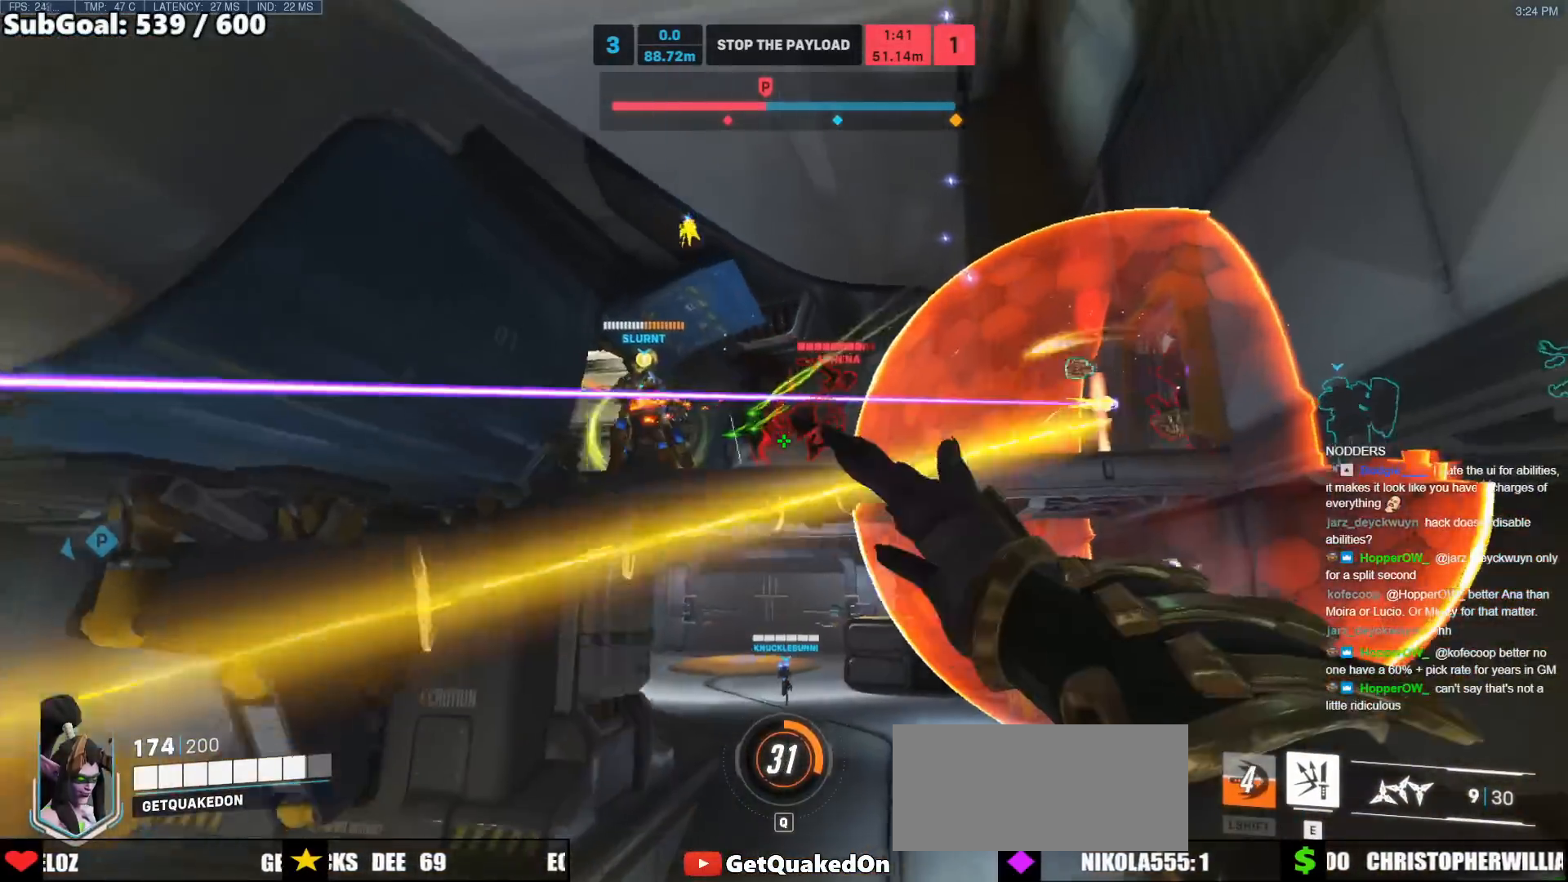
{"keys": ["w"], "mouse": [], "events": [[33, "space", "down"], [183, "space", "up"], [233, "a", "down"], [283, "d", "up"], [283, "s", "up"], [417, "a", "up"], [417, "w", "down"]]}
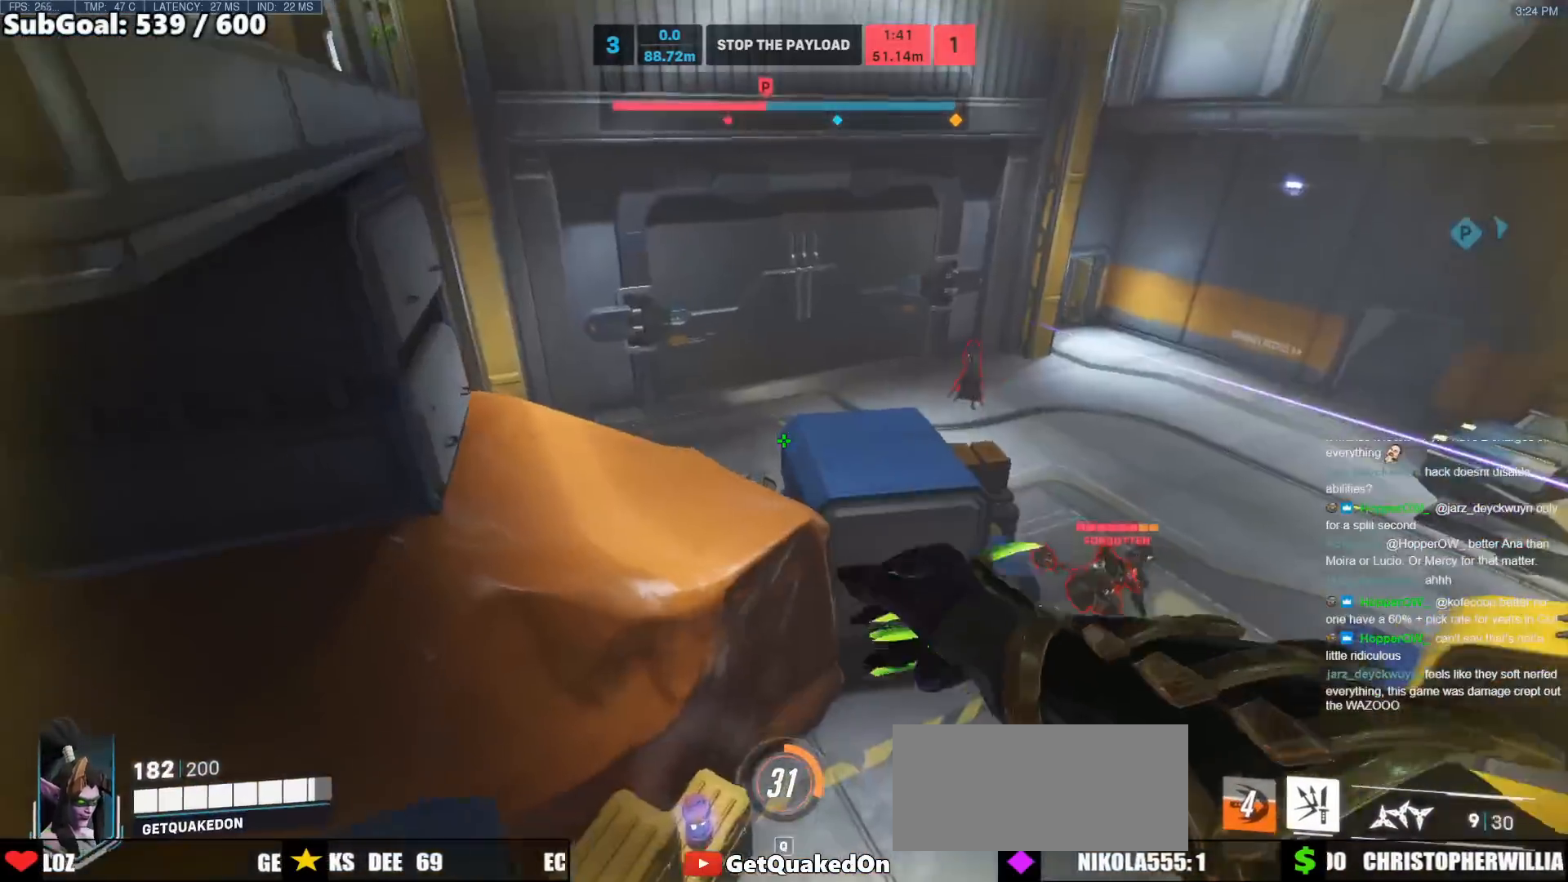
{"keys": ["a", "s"], "mouse": ["right"], "events": [[50, "d", "down"], [200, "a", "down"], [200, "d", "up"], [250, "w", "up"], [333, "mouse_right", "down"], [383, "s", "down"]]}
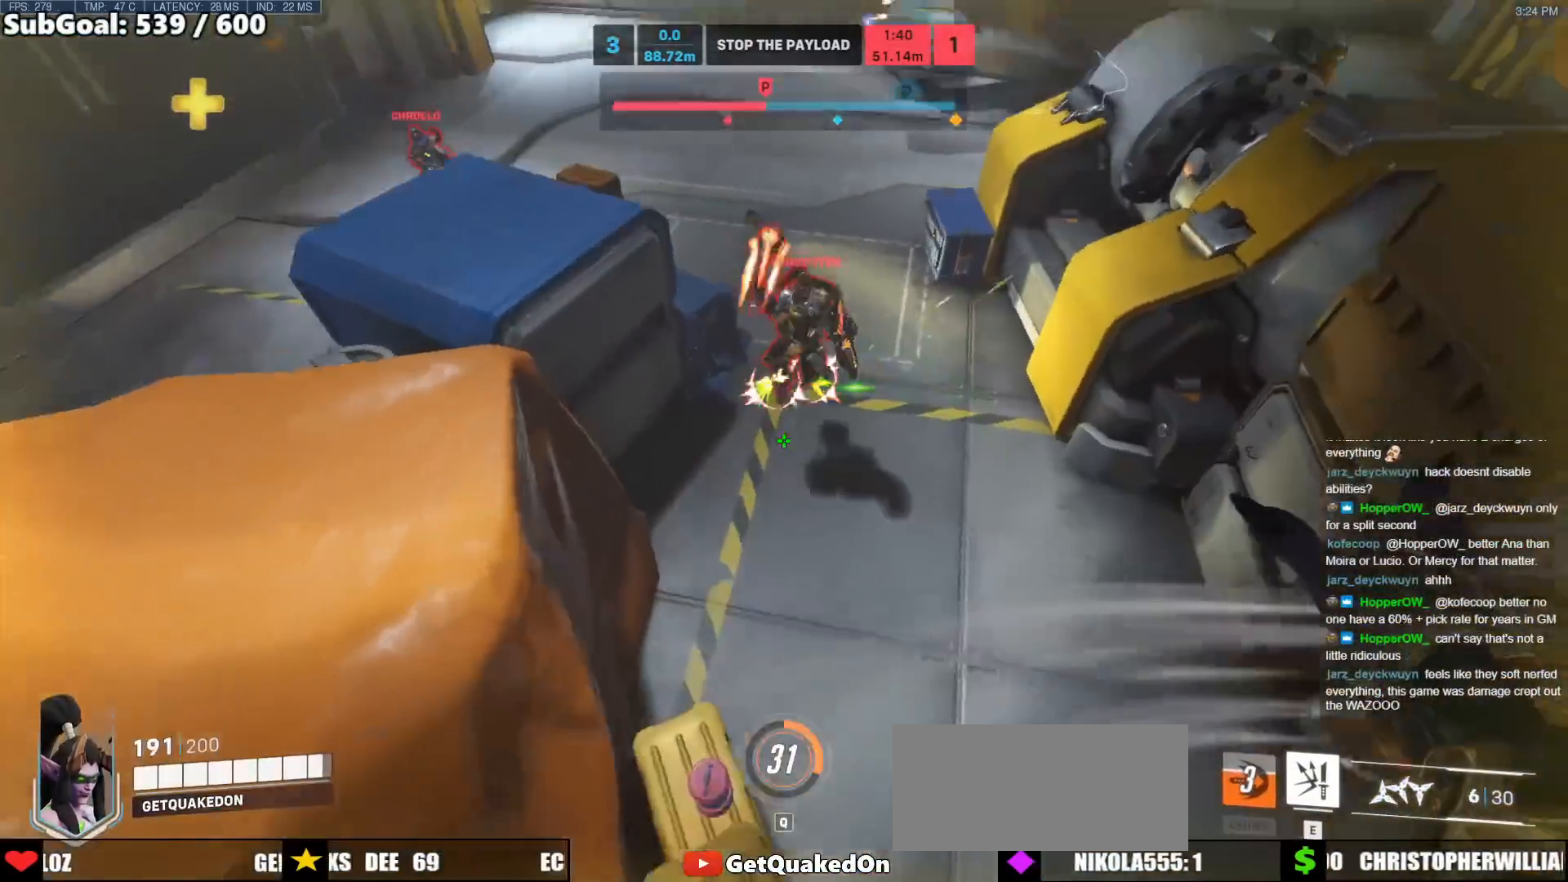
{"keys": ["d", "w"], "mouse": [], "events": [[17, "mouse_right", "up"], [217, "d", "down"], [267, "a", "up"], [267, "s", "up"], [450, "w", "down"]]}
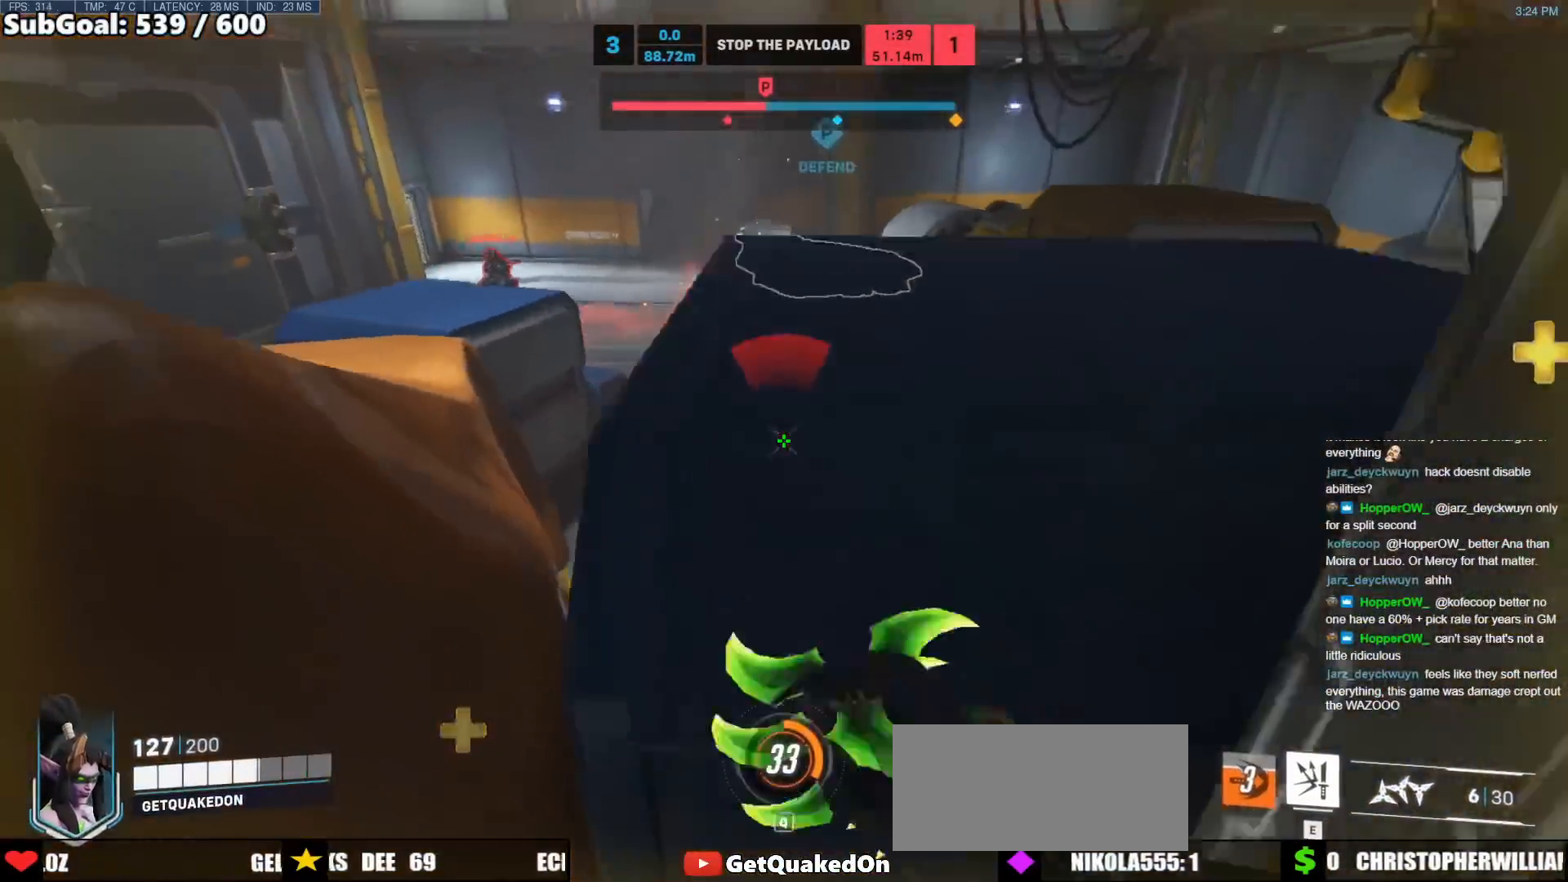
{"keys": ["ctrl"], "mouse": [], "events": [[133, "d", "up"], [183, "w", "up"], [283, "ctrl", "down"], [317, "r", "down"], [417, "r", "up"]]}
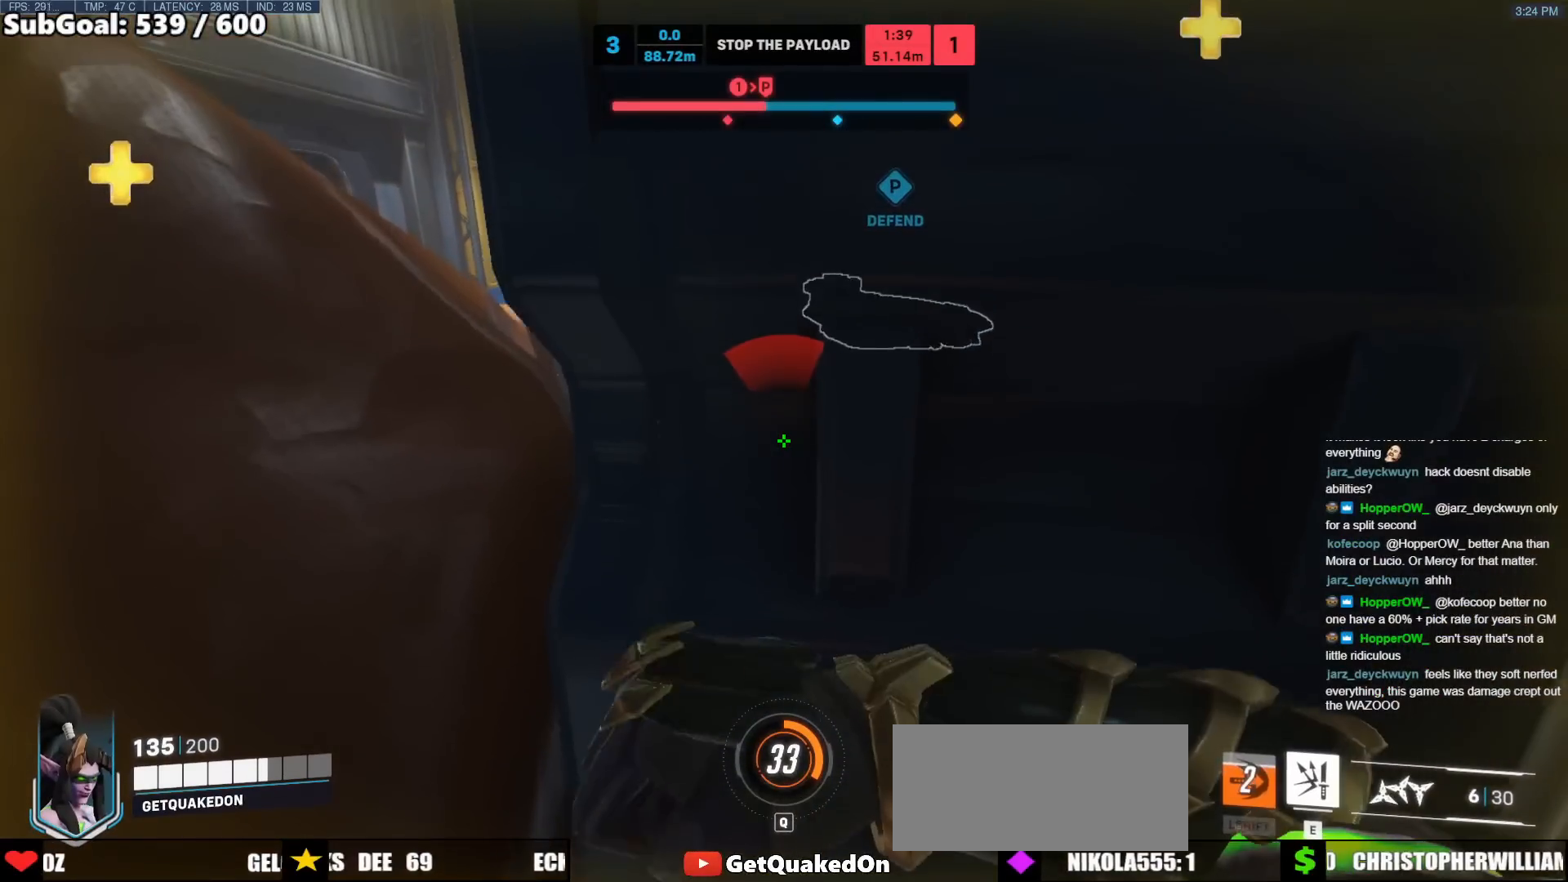
{"keys": ["ctrl"], "mouse": [], "events": [[17, "d", "down"], [333, "d", "up"]]}
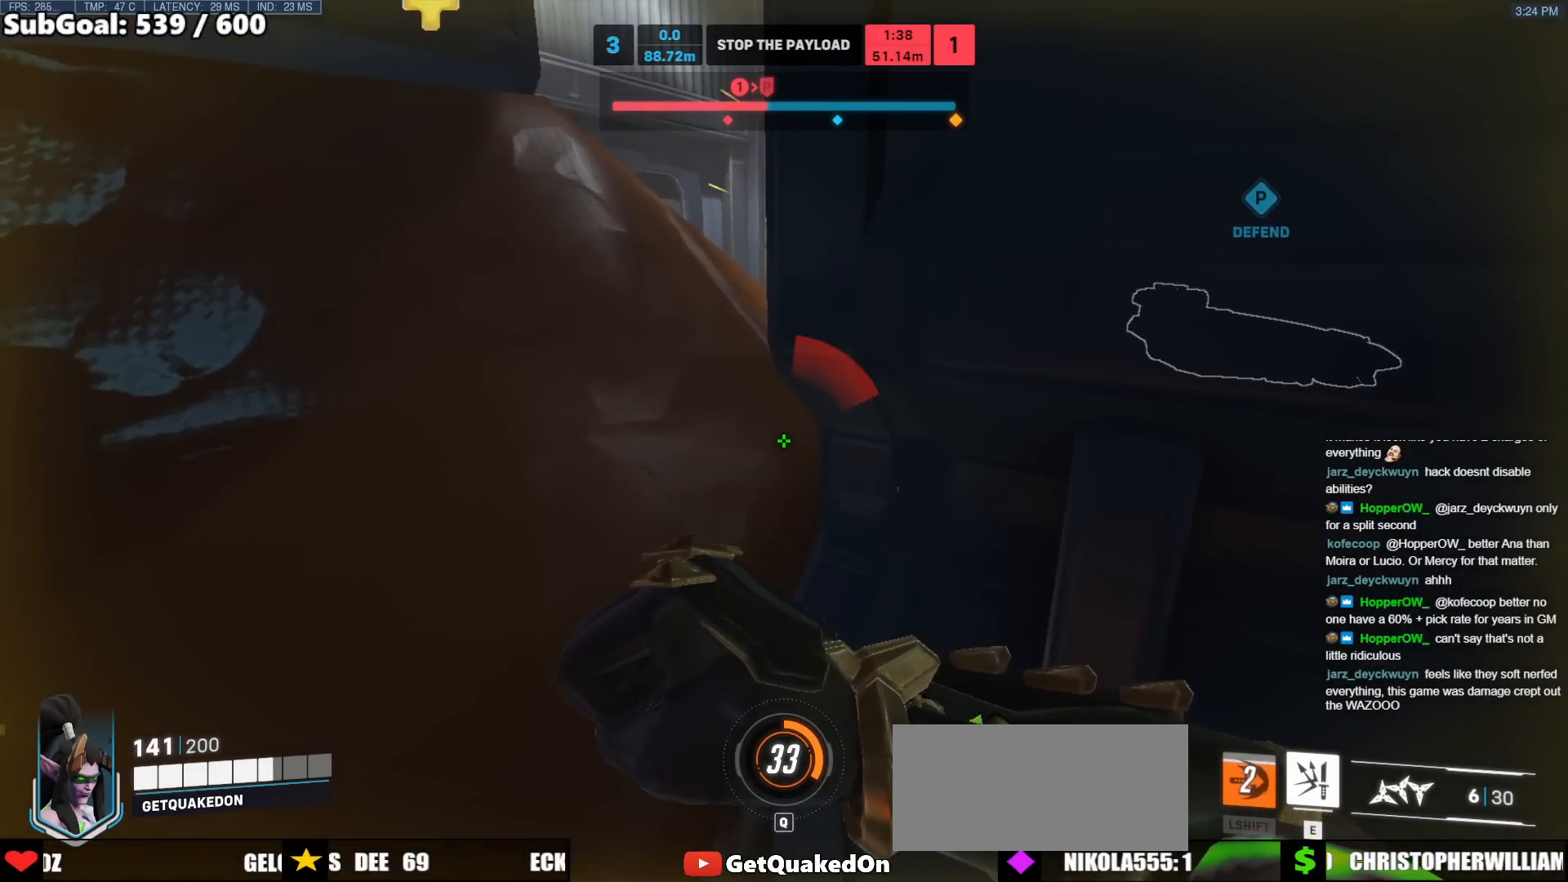
{"keys": ["ctrl"], "mouse": [], "events": []}
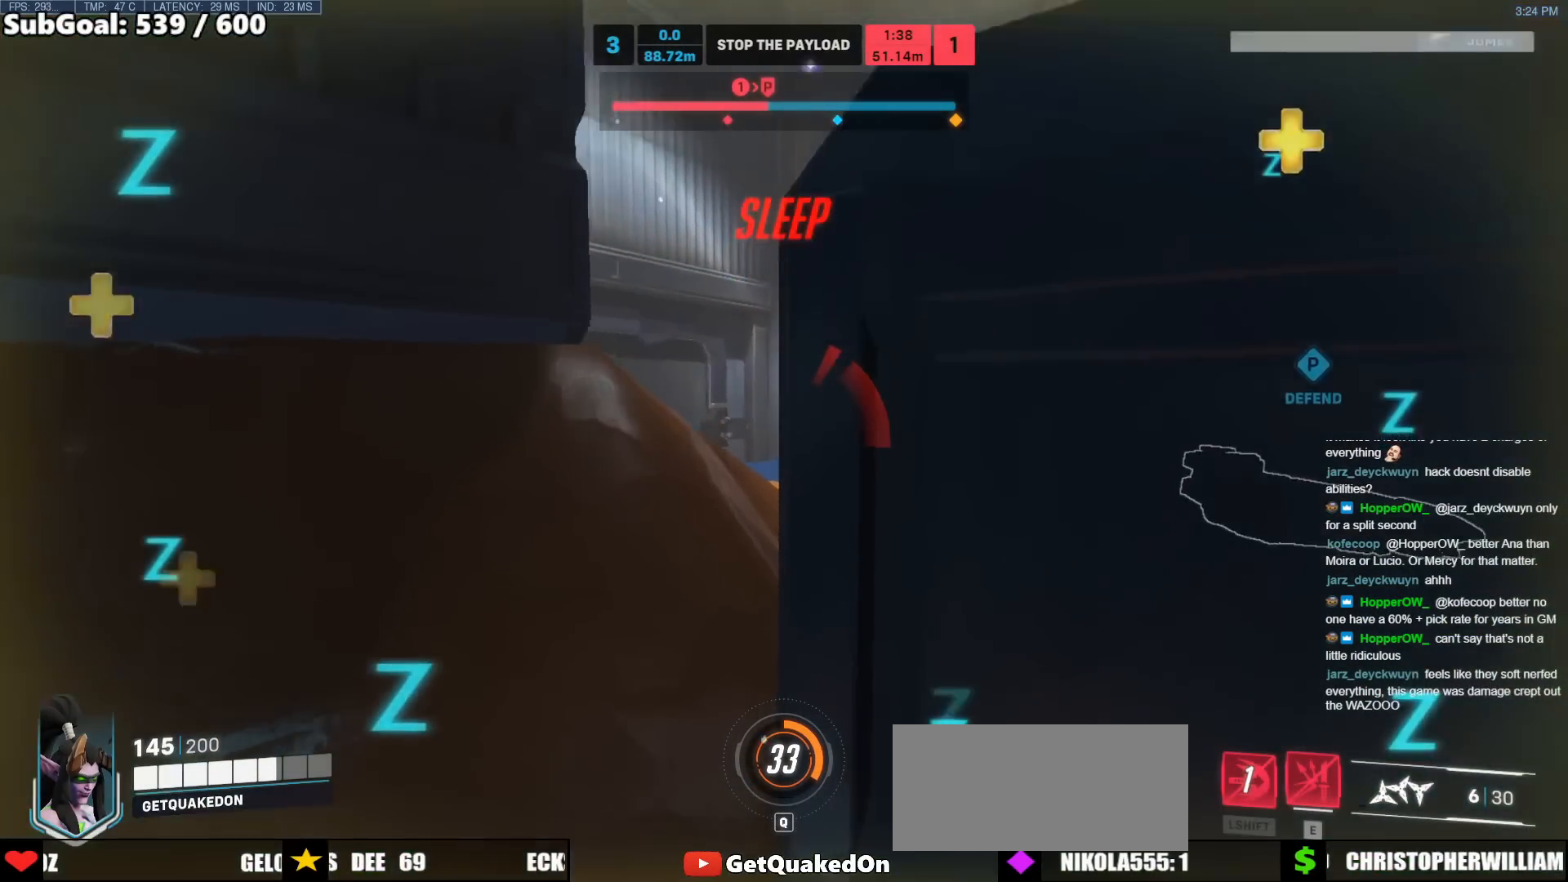
{"keys": ["ctrl"], "mouse": [], "events": []}
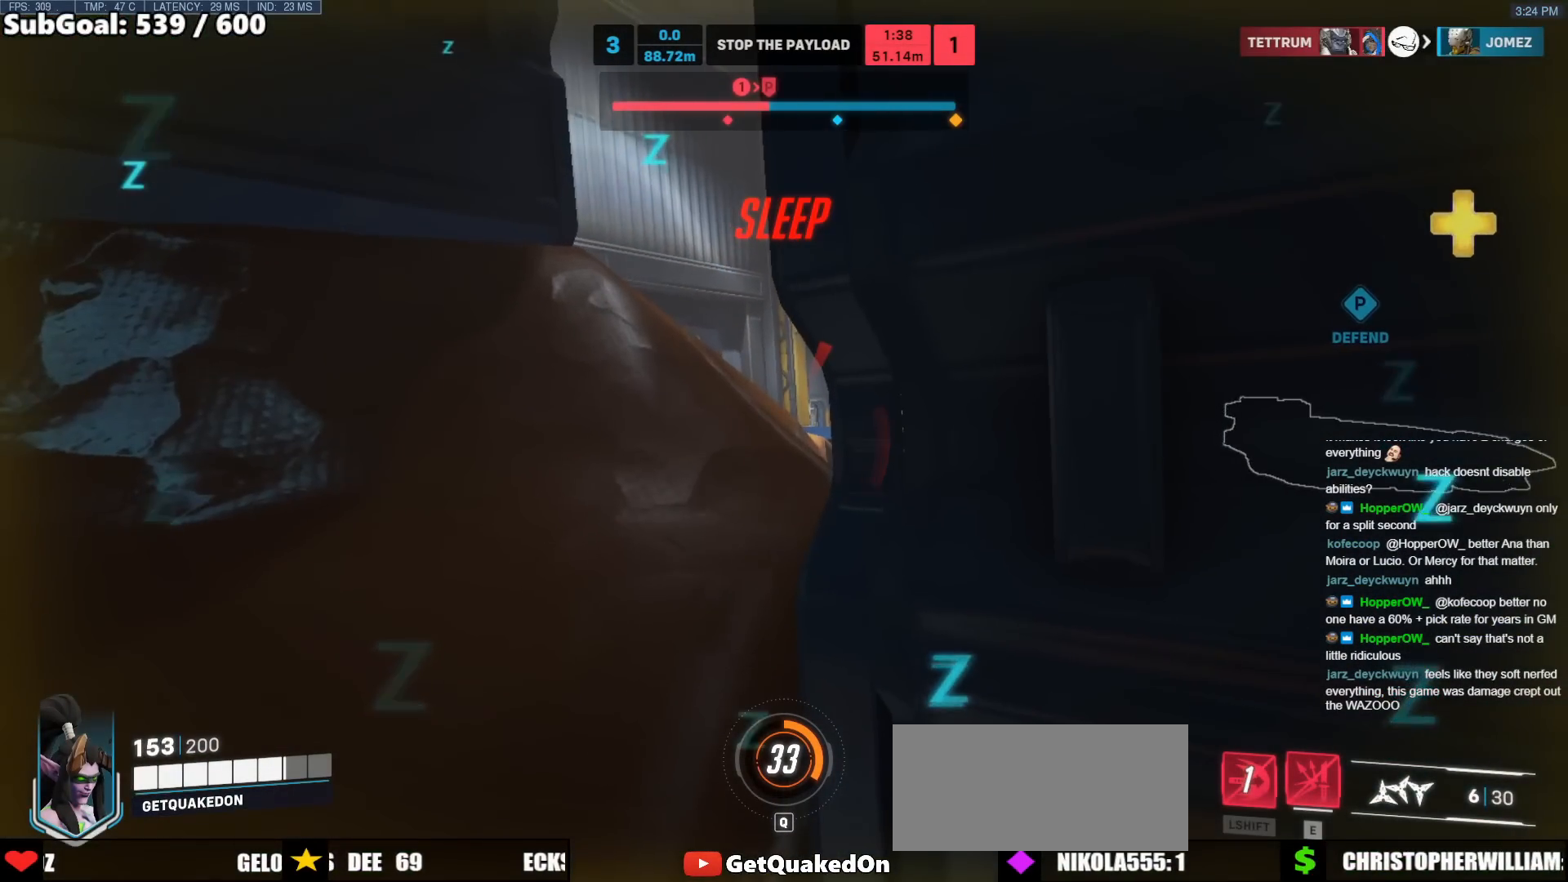
{"keys": ["ctrl"], "mouse": [], "events": []}
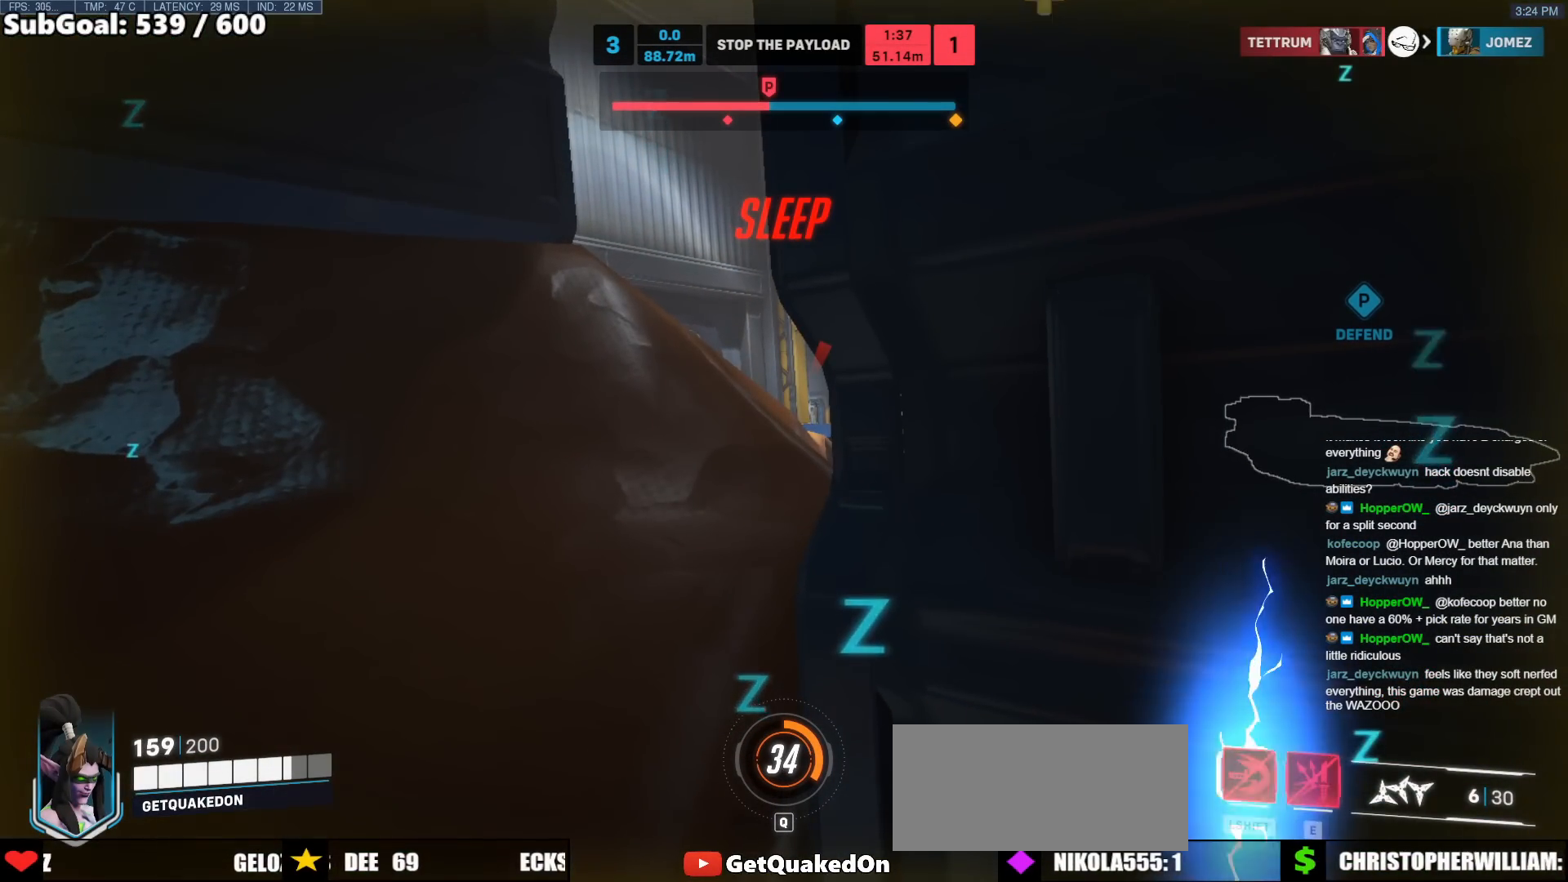
{"keys": ["ctrl", "w"], "mouse": [], "events": [[300, "w", "down"]]}
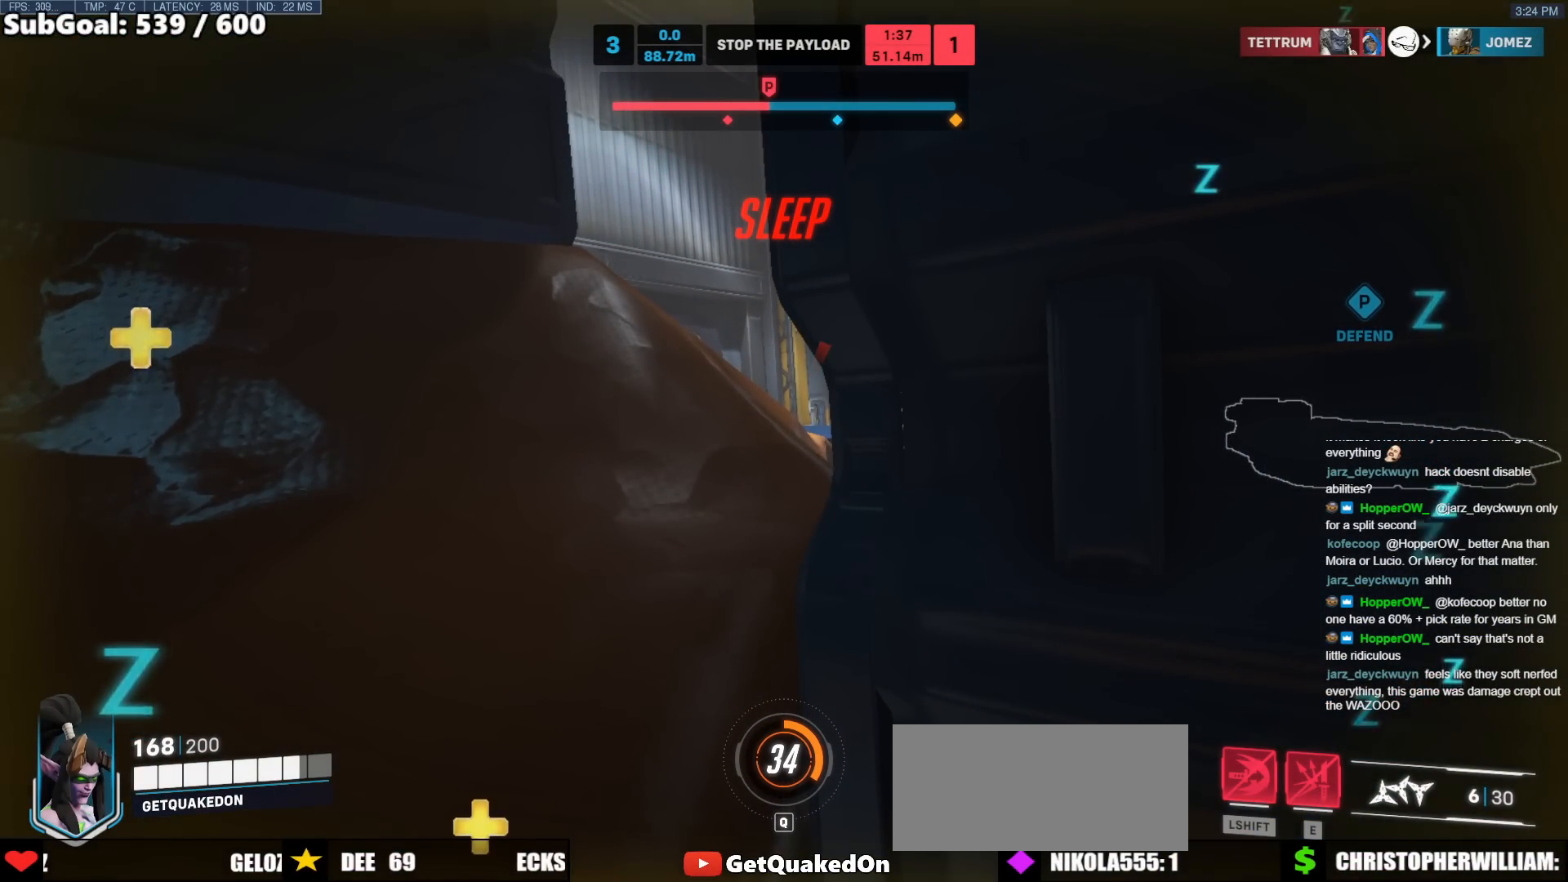
{"keys": [], "mouse": [], "events": [[83, "ctrl", "up"], [183, "w", "up"]]}
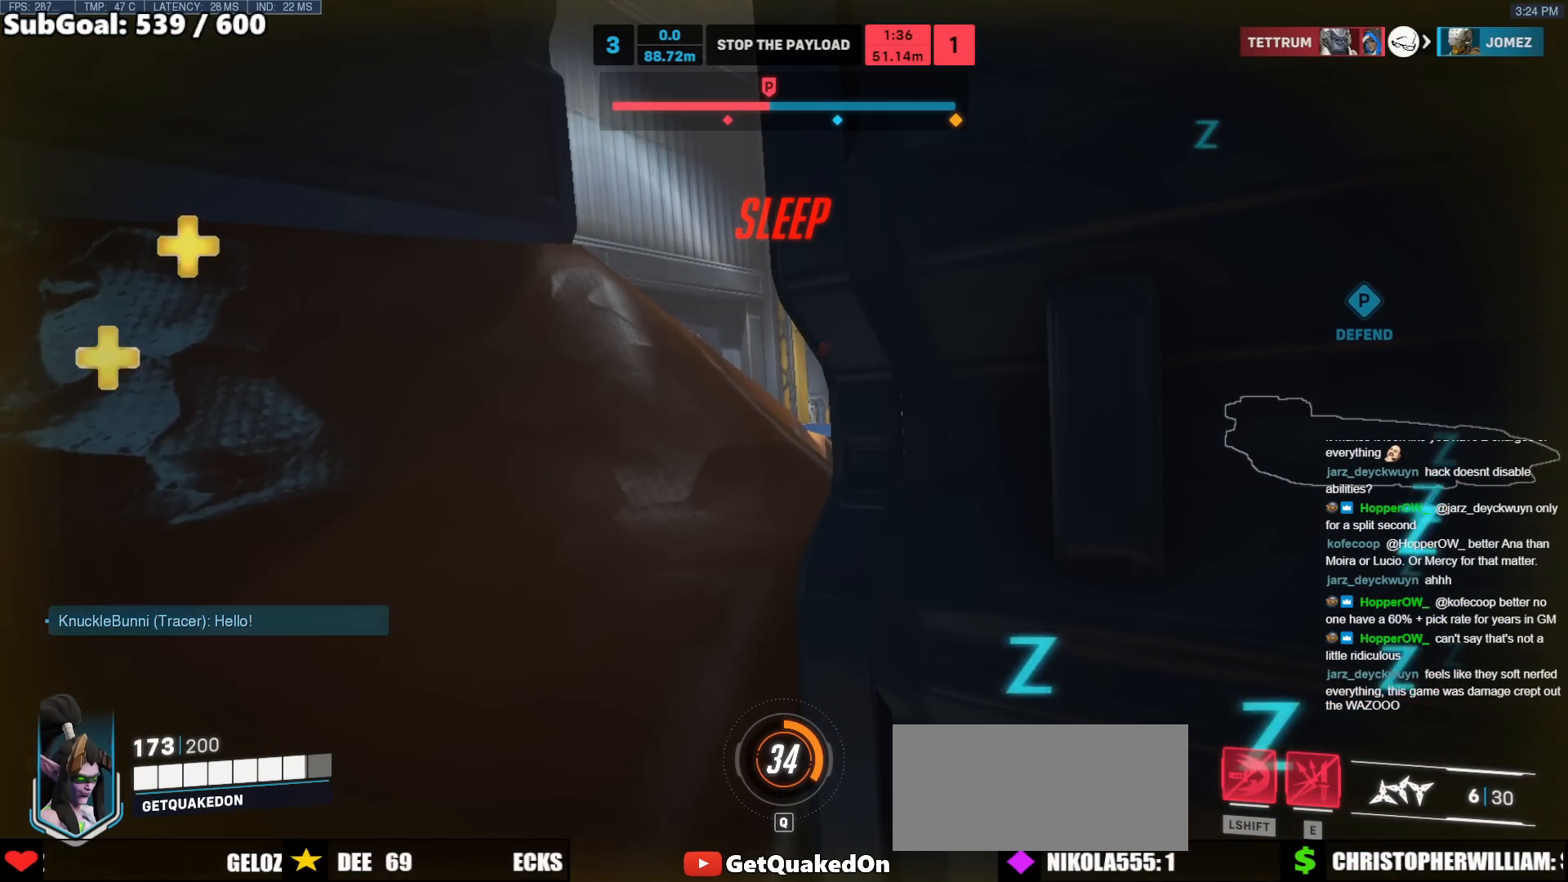
{"keys": [], "mouse": [], "events": []}
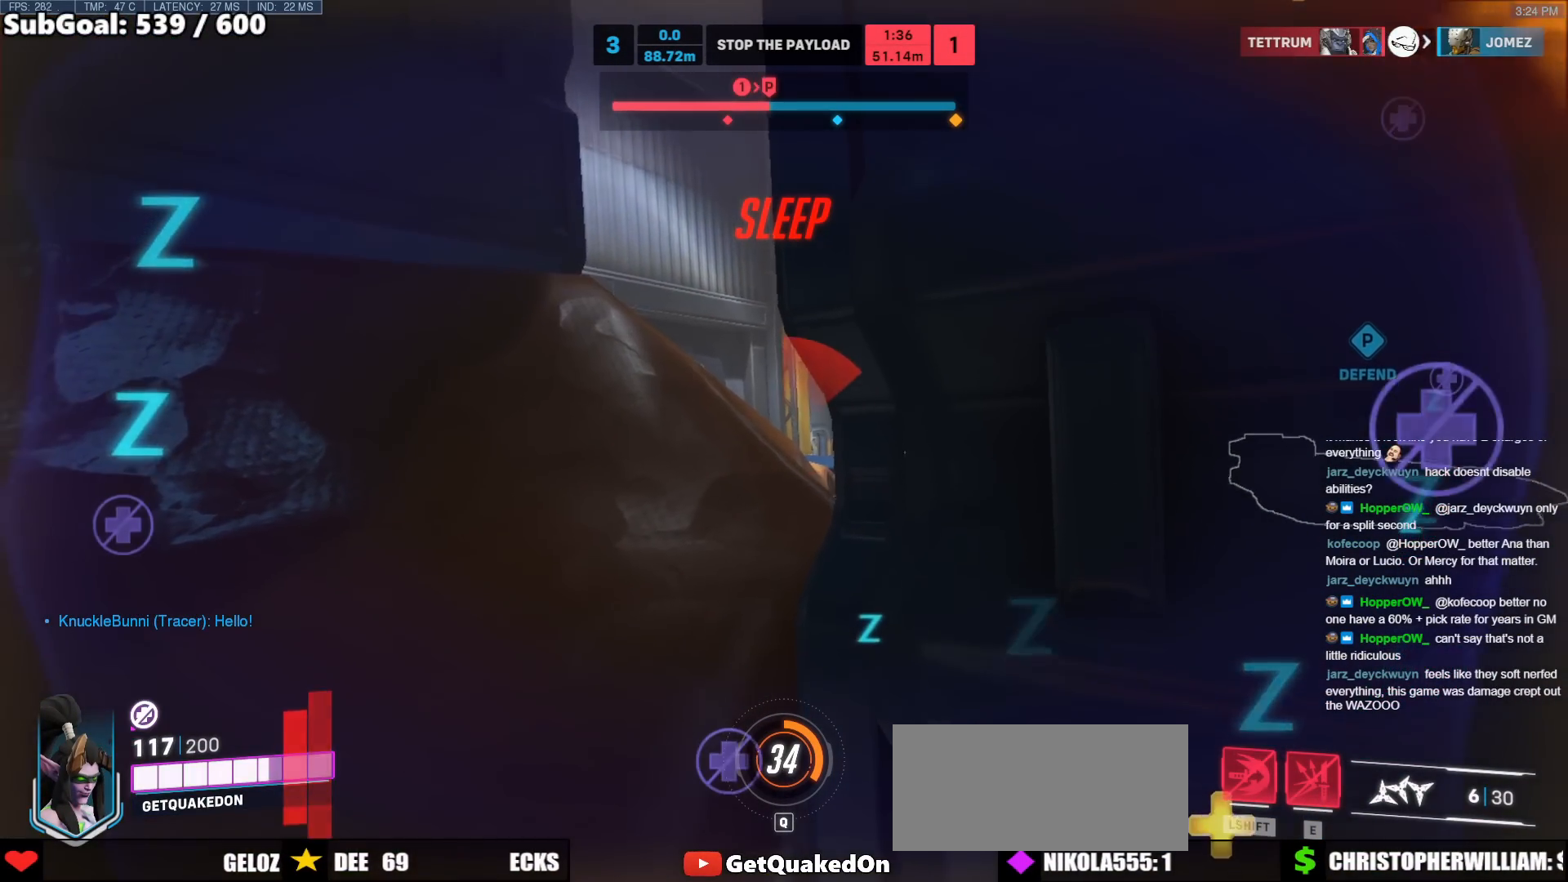
{"keys": [], "mouse": [], "events": [[350, "w", "down"], [400, "e", "down"], [450, "w", "up"], [500, "e", "up"]]}
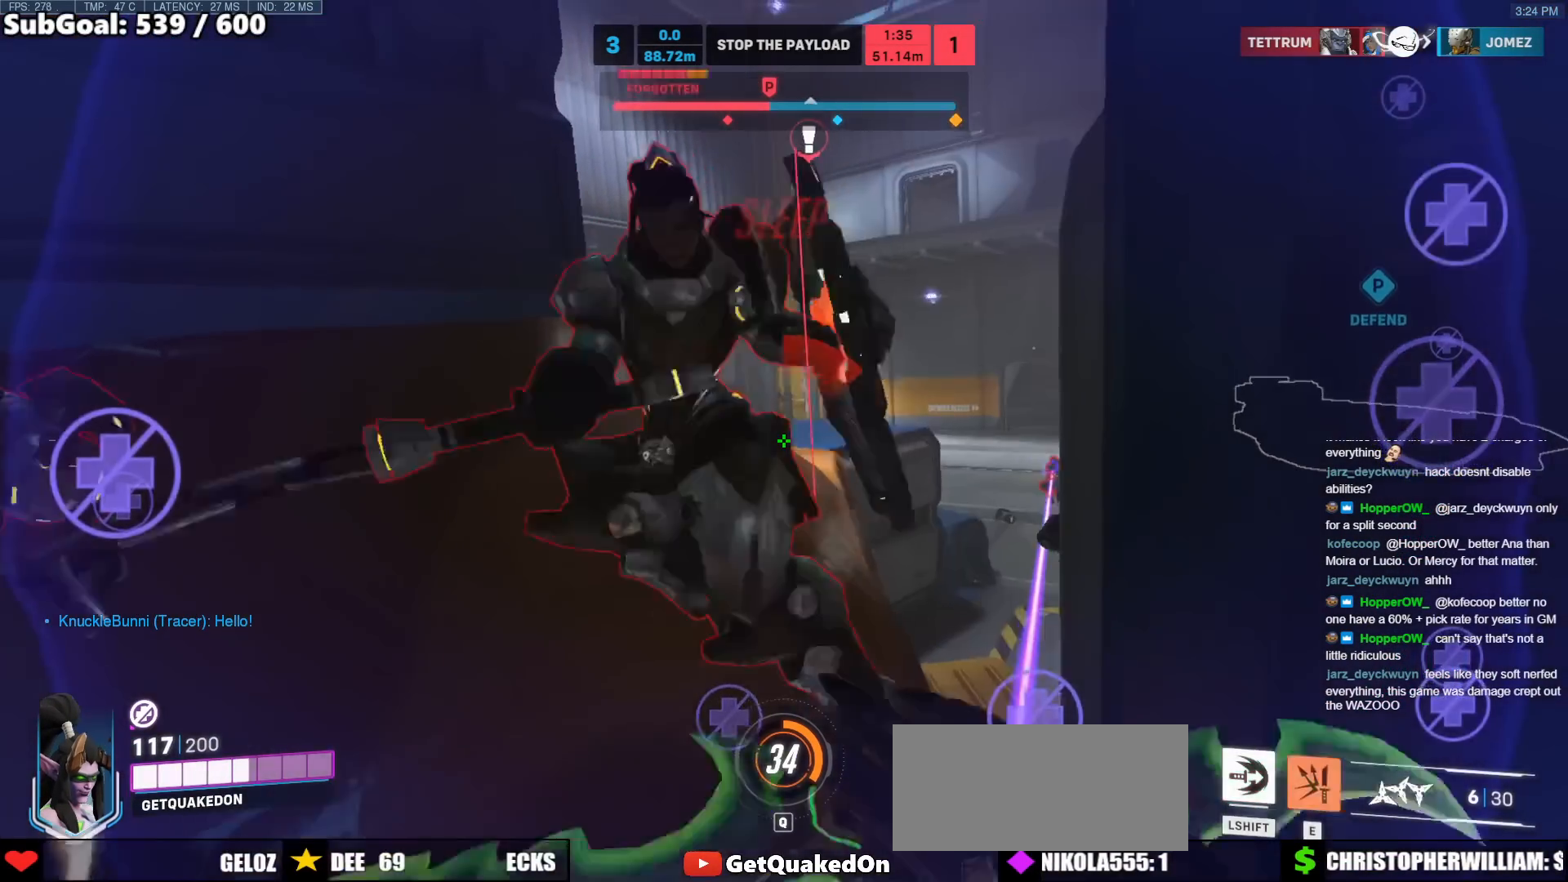
{"keys": ["a"], "mouse": [], "events": [[417, "a", "down"]]}
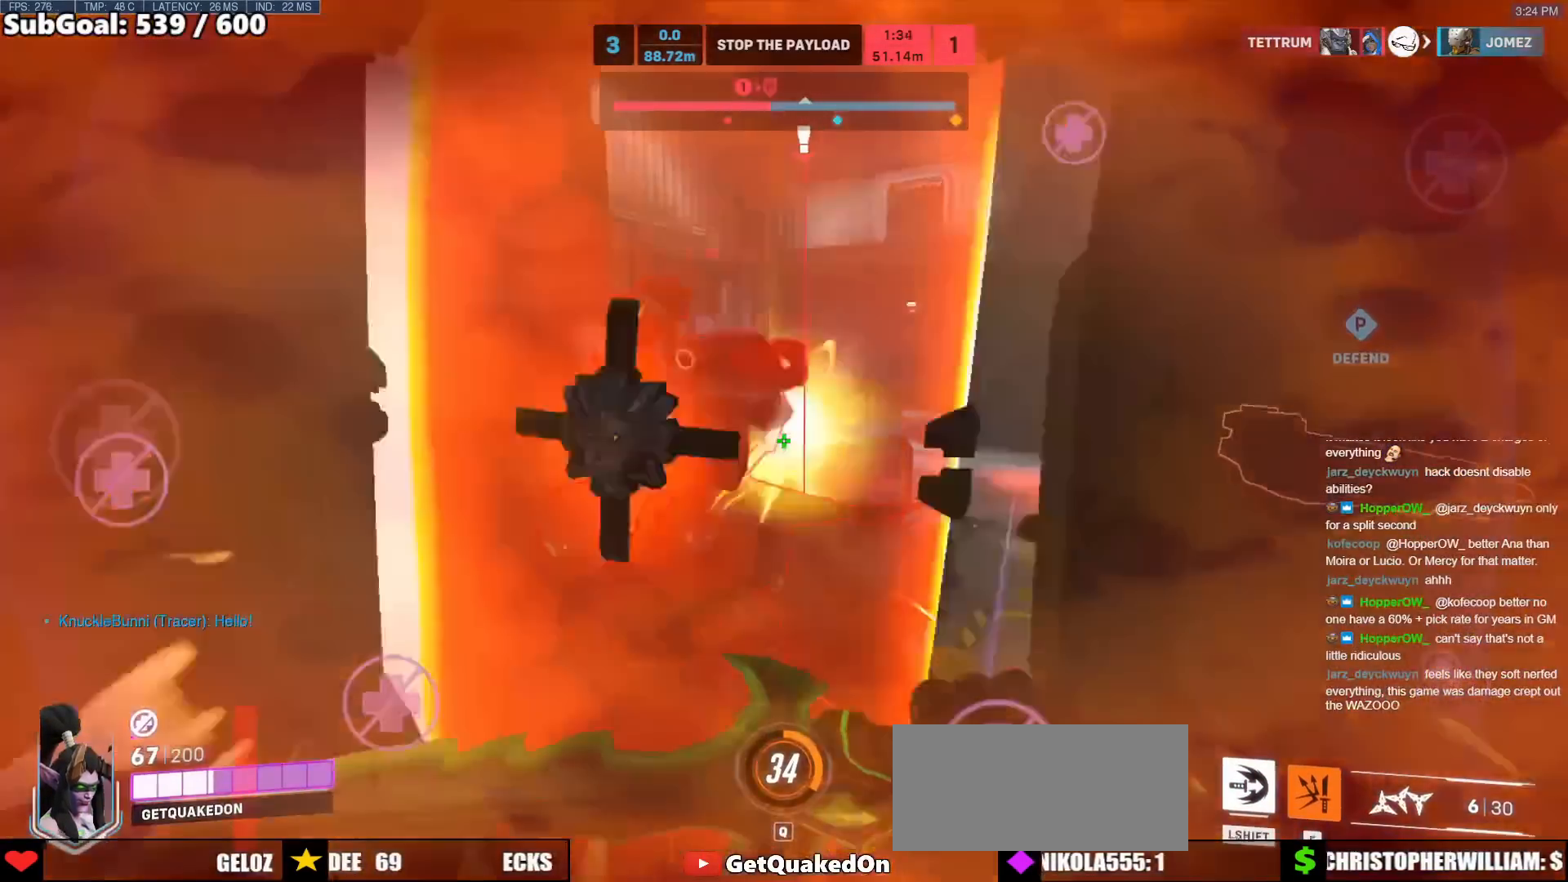
{"keys": [], "mouse": [], "events": [[17, "a", "up"]]}
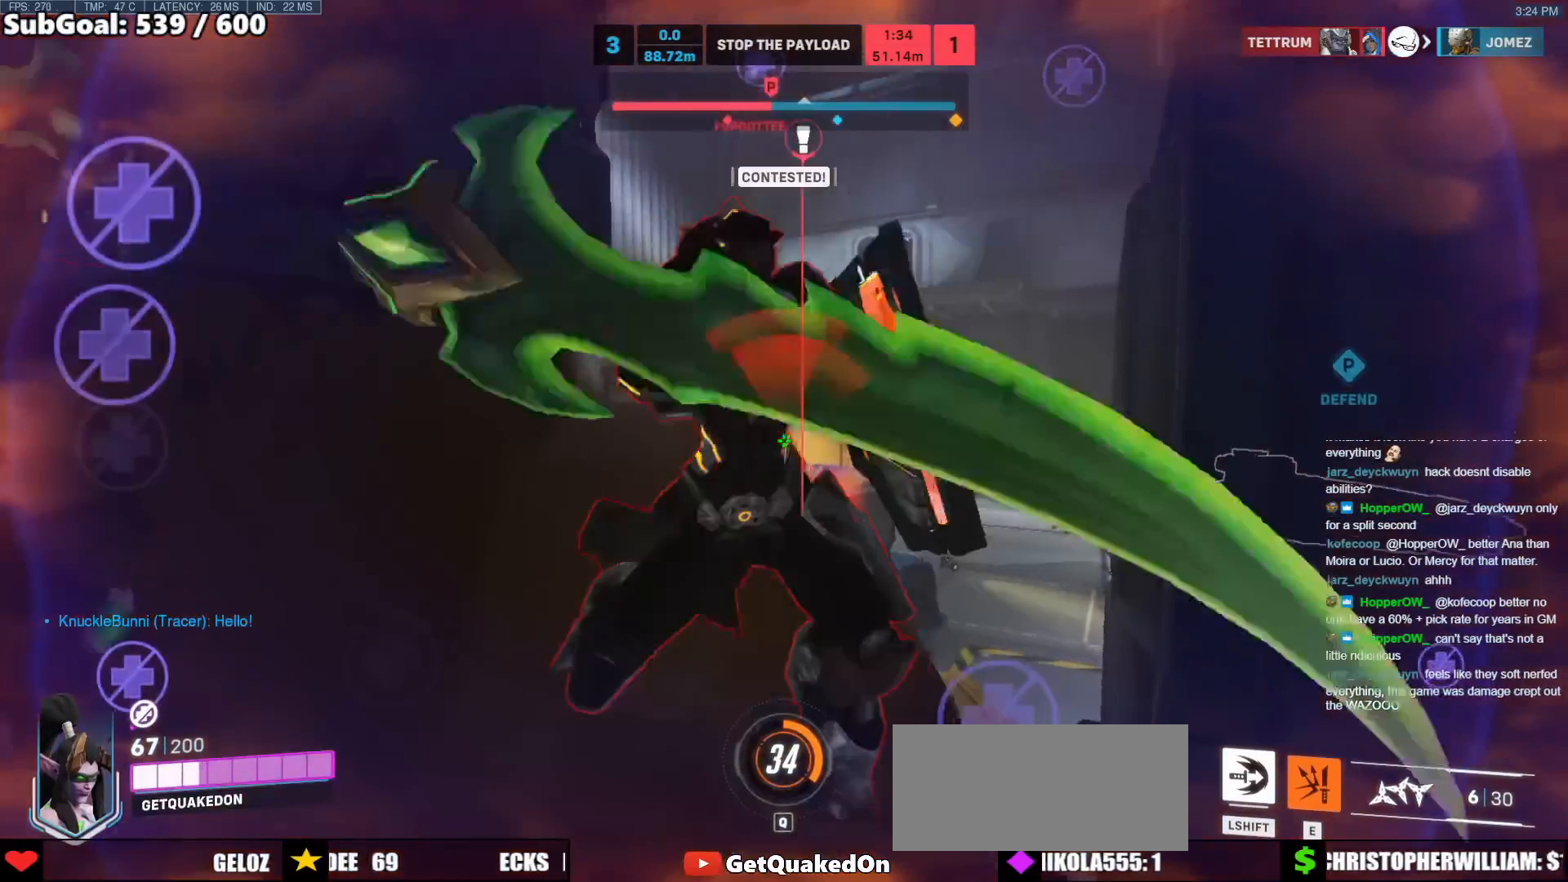
{"keys": ["shift", "w"], "mouse": [], "events": [[450, "shift", "down"], [450, "w", "down"]]}
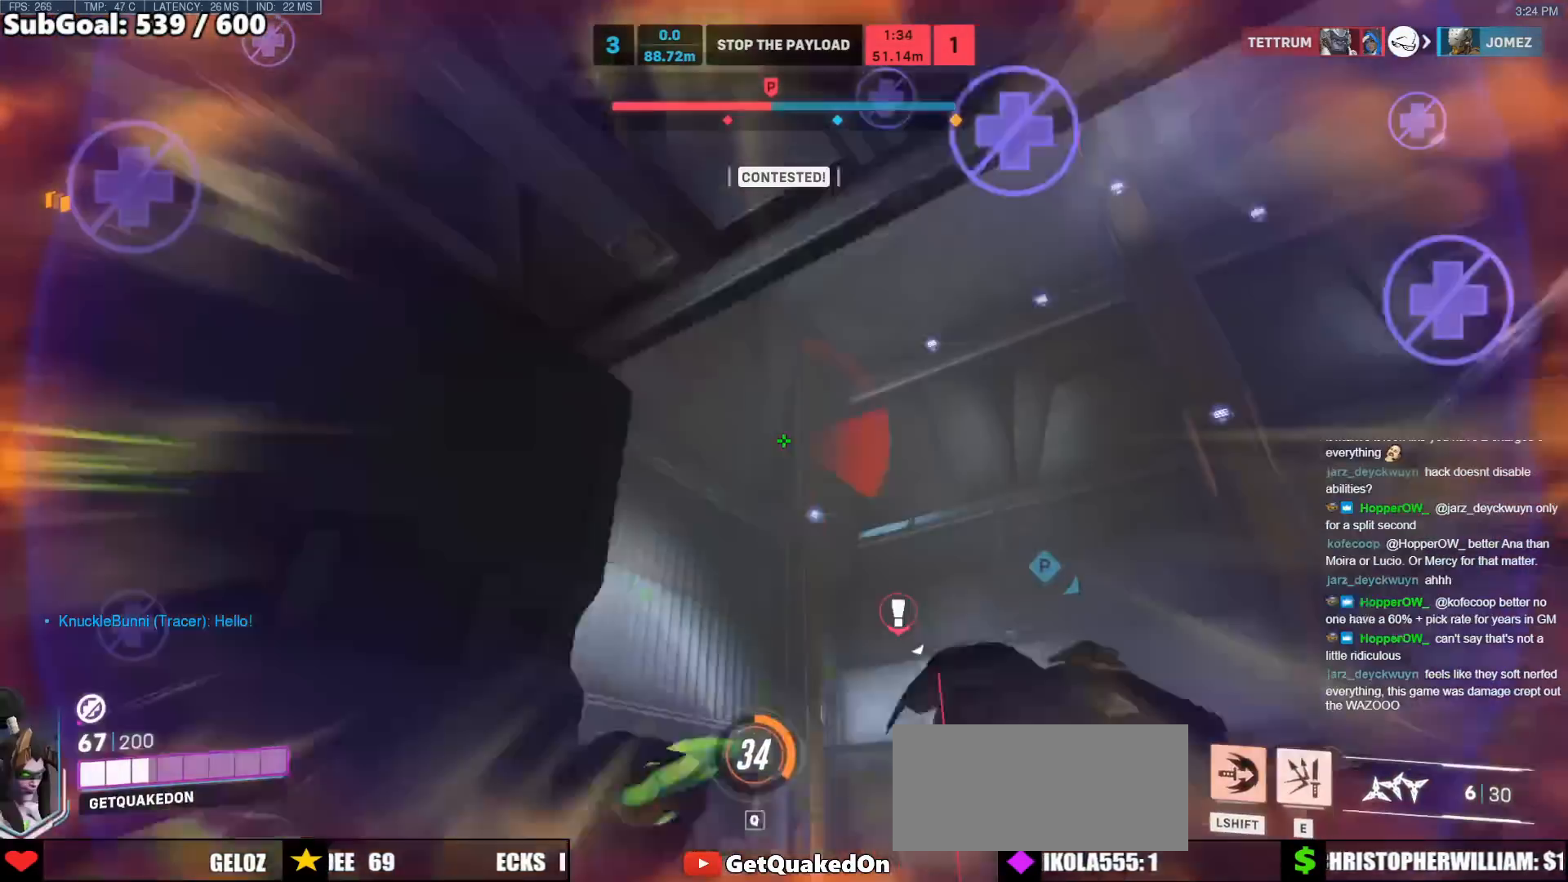
{"keys": ["w"], "mouse": [], "events": [[83, "shift", "up"]]}
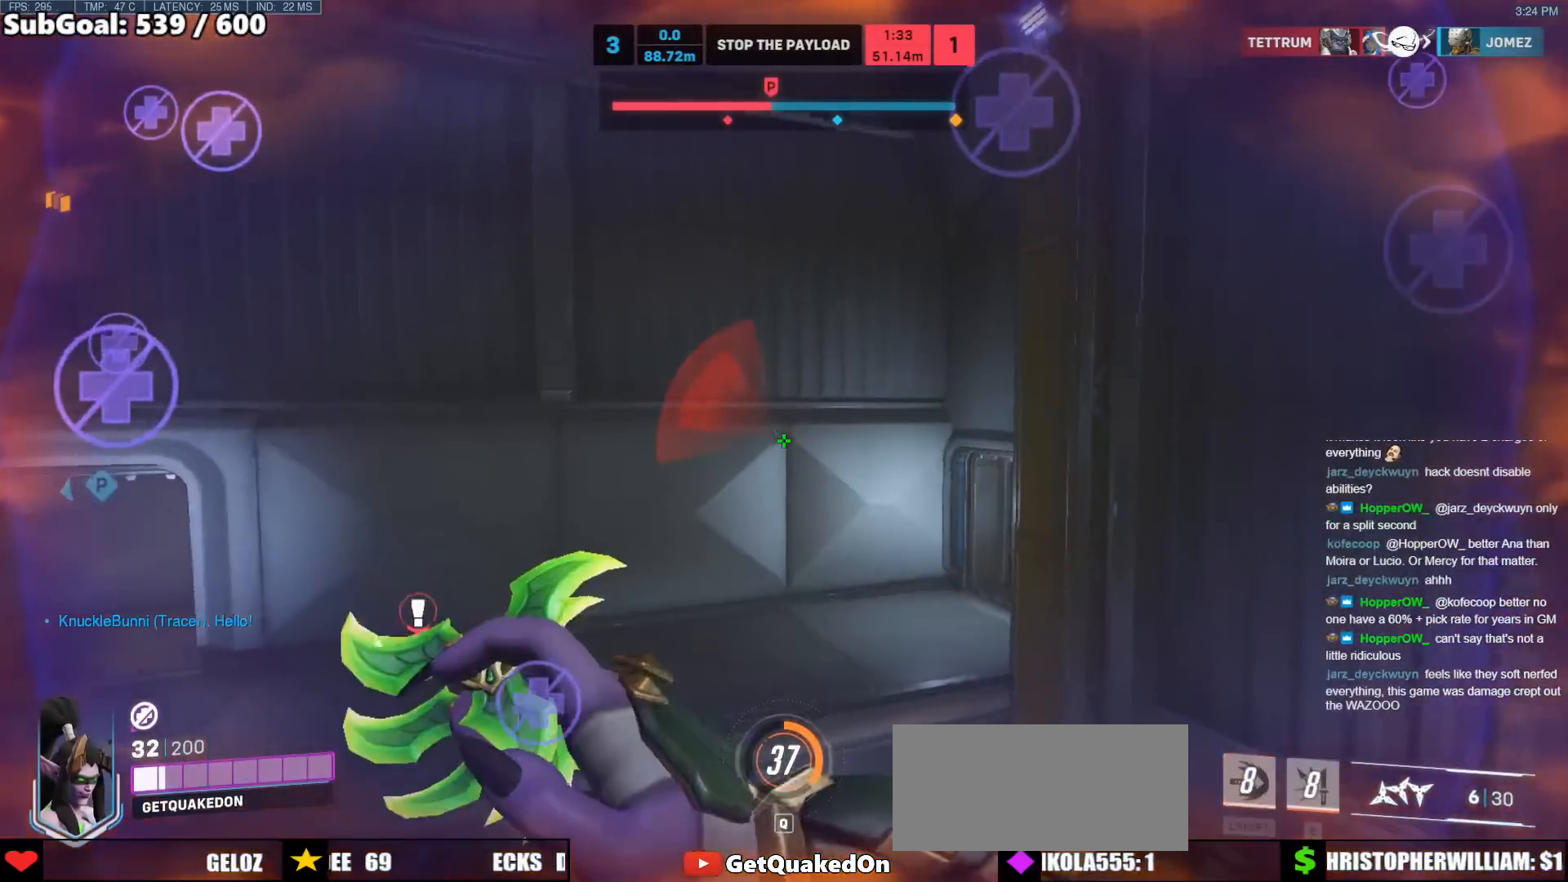
{"keys": ["w"], "mouse": [], "events": [[100, "r", "down"], [150, "r", "up"], [300, "d", "down"], [433, "d", "up"]]}
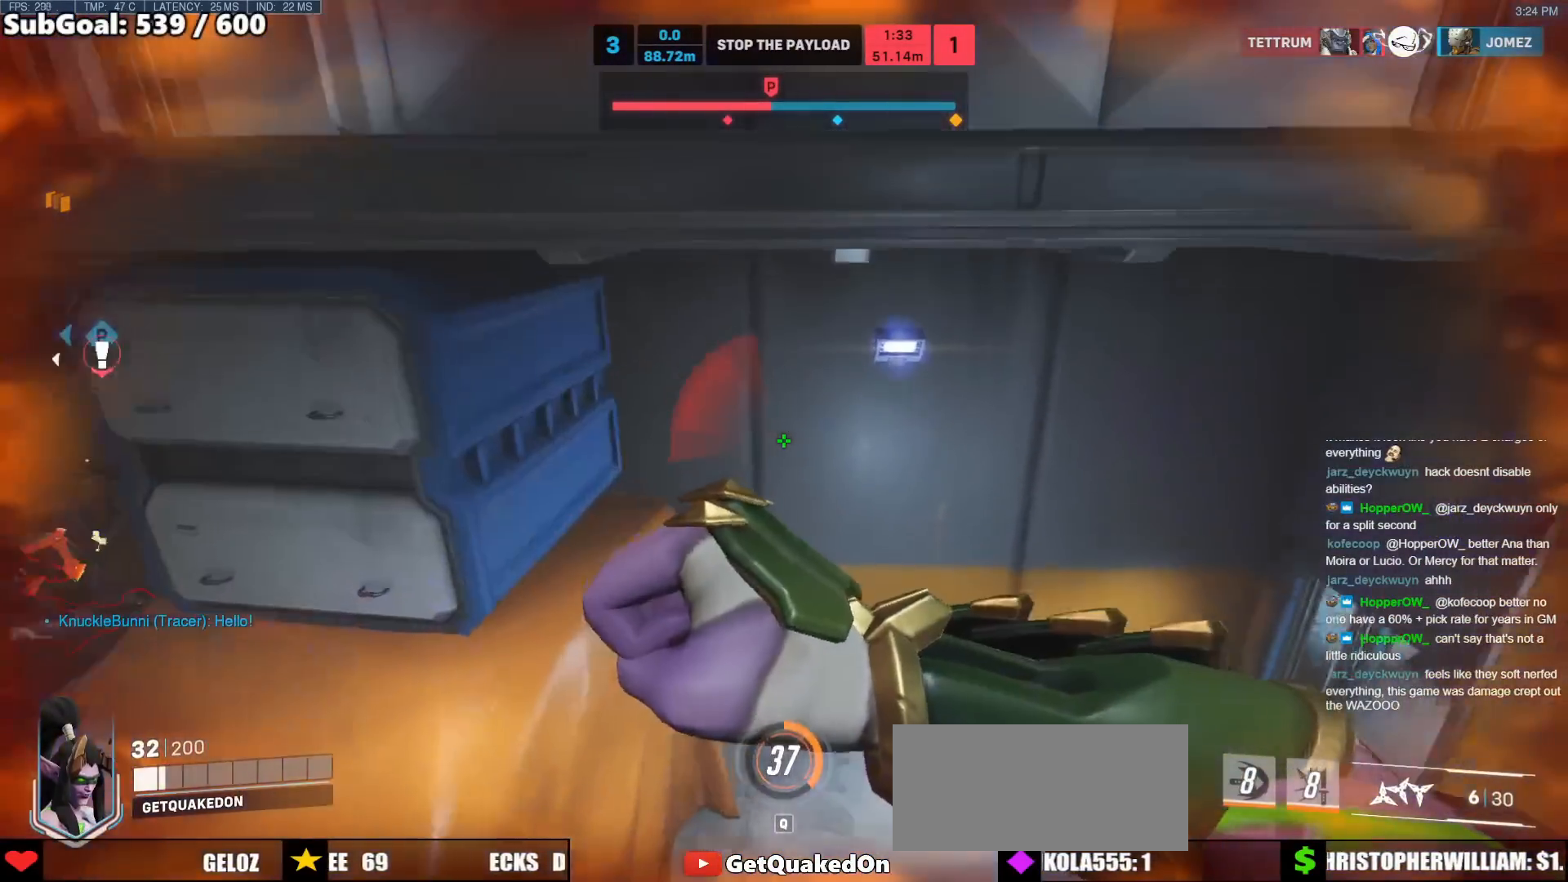
{"keys": ["w"], "mouse": [], "events": [[67, "space", "down"], [167, "space", "up"]]}
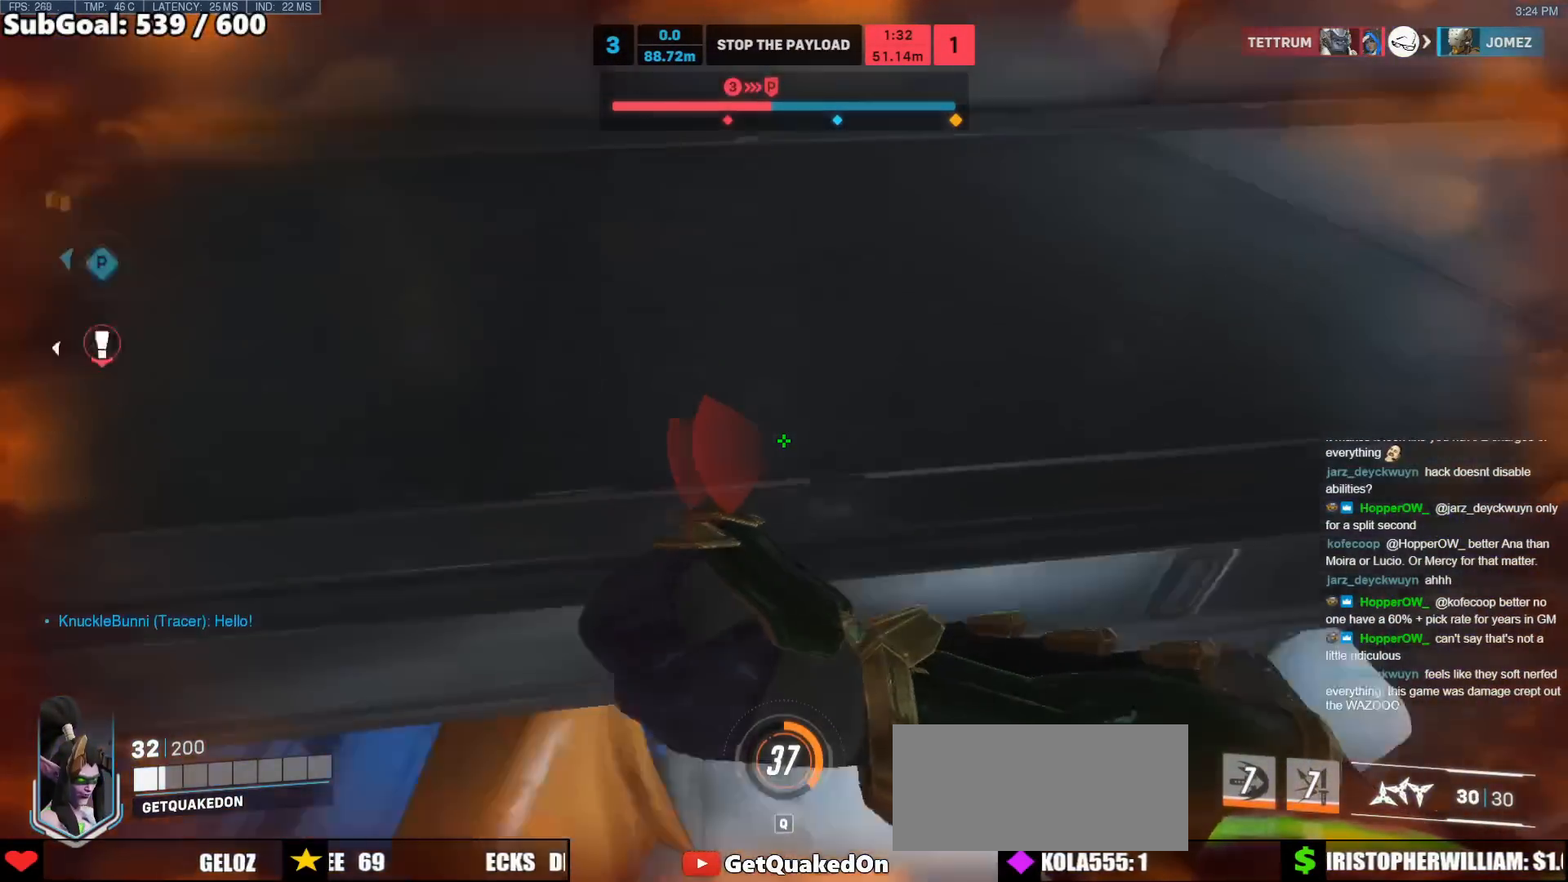
{"keys": ["d", "w"], "mouse": [], "events": [[183, "a", "down"], [417, "d", "down"], [467, "a", "up"]]}
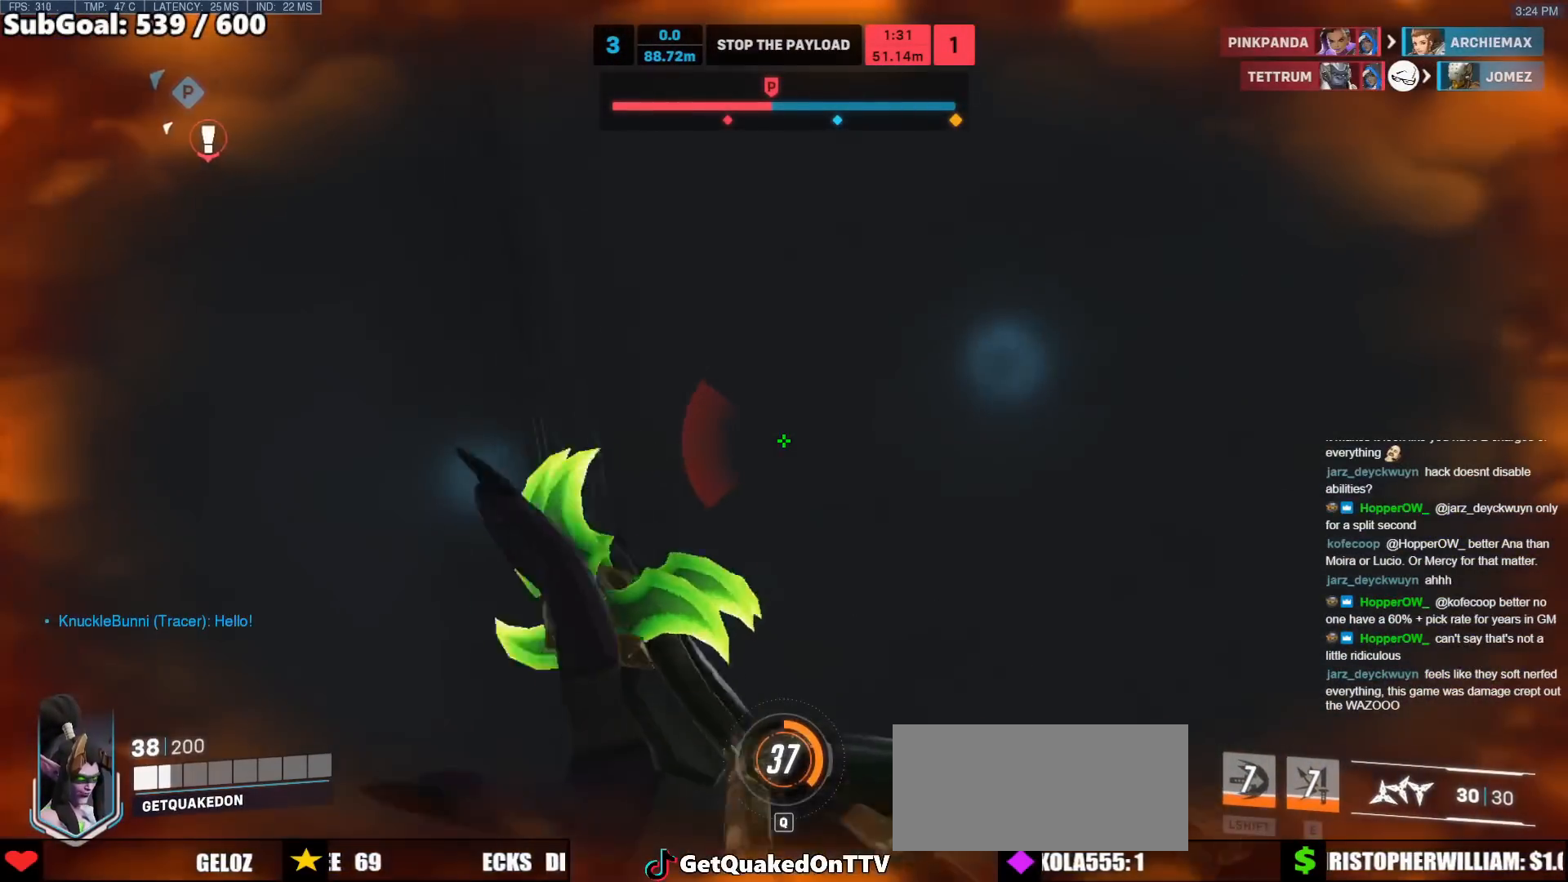
{"keys": ["a", "ctrl"], "mouse": [], "events": [[250, "ctrl", "down"], [333, "w", "up"], [483, "a", "down"], [483, "d", "up"]]}
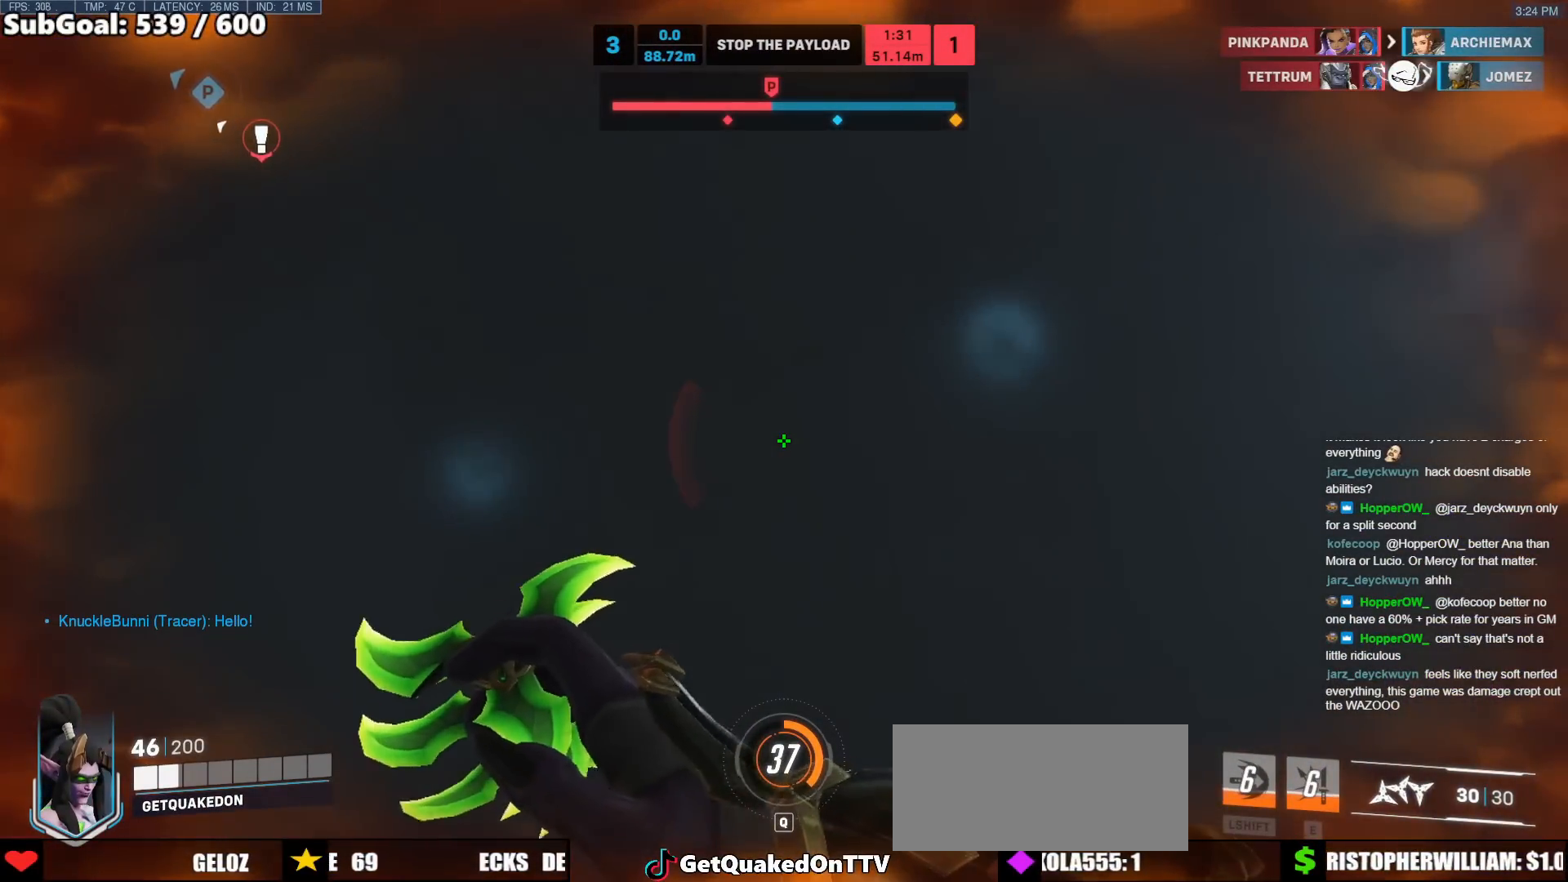
{"keys": ["d"], "mouse": [], "events": [[33, "ctrl", "up"], [117, "d", "down"], [167, "a", "up"], [267, "a", "down"], [267, "d", "up"], [400, "a", "up"], [400, "d", "down"]]}
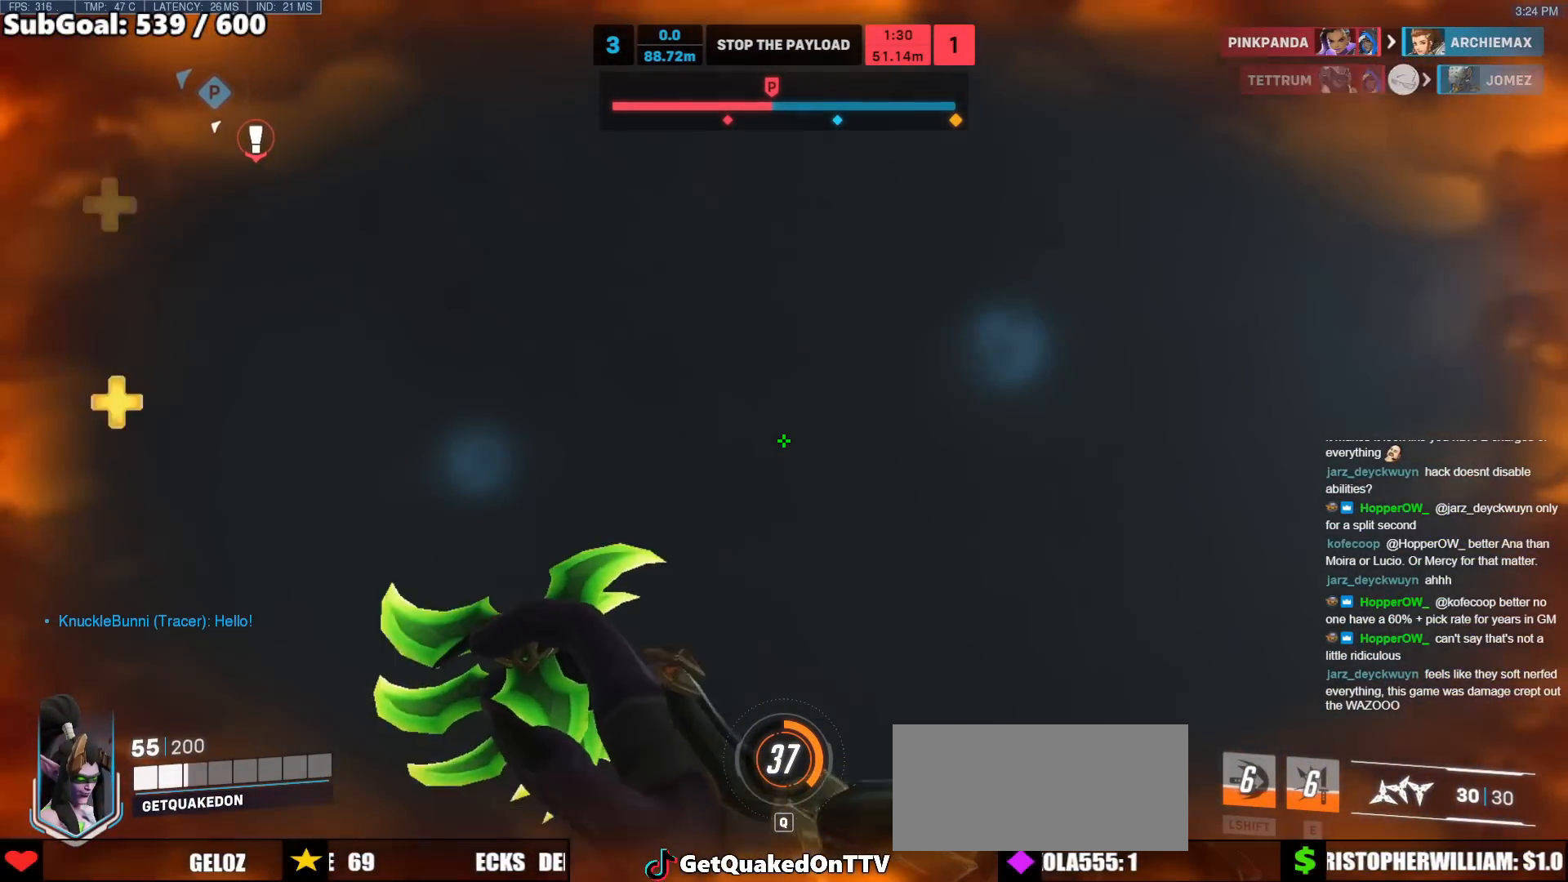
{"keys": ["d"], "mouse": [], "events": [[183, "ctrl", "down"], [233, "a", "down"], [233, "d", "up"], [317, "ctrl", "up"], [367, "a", "up"], [367, "d", "down"]]}
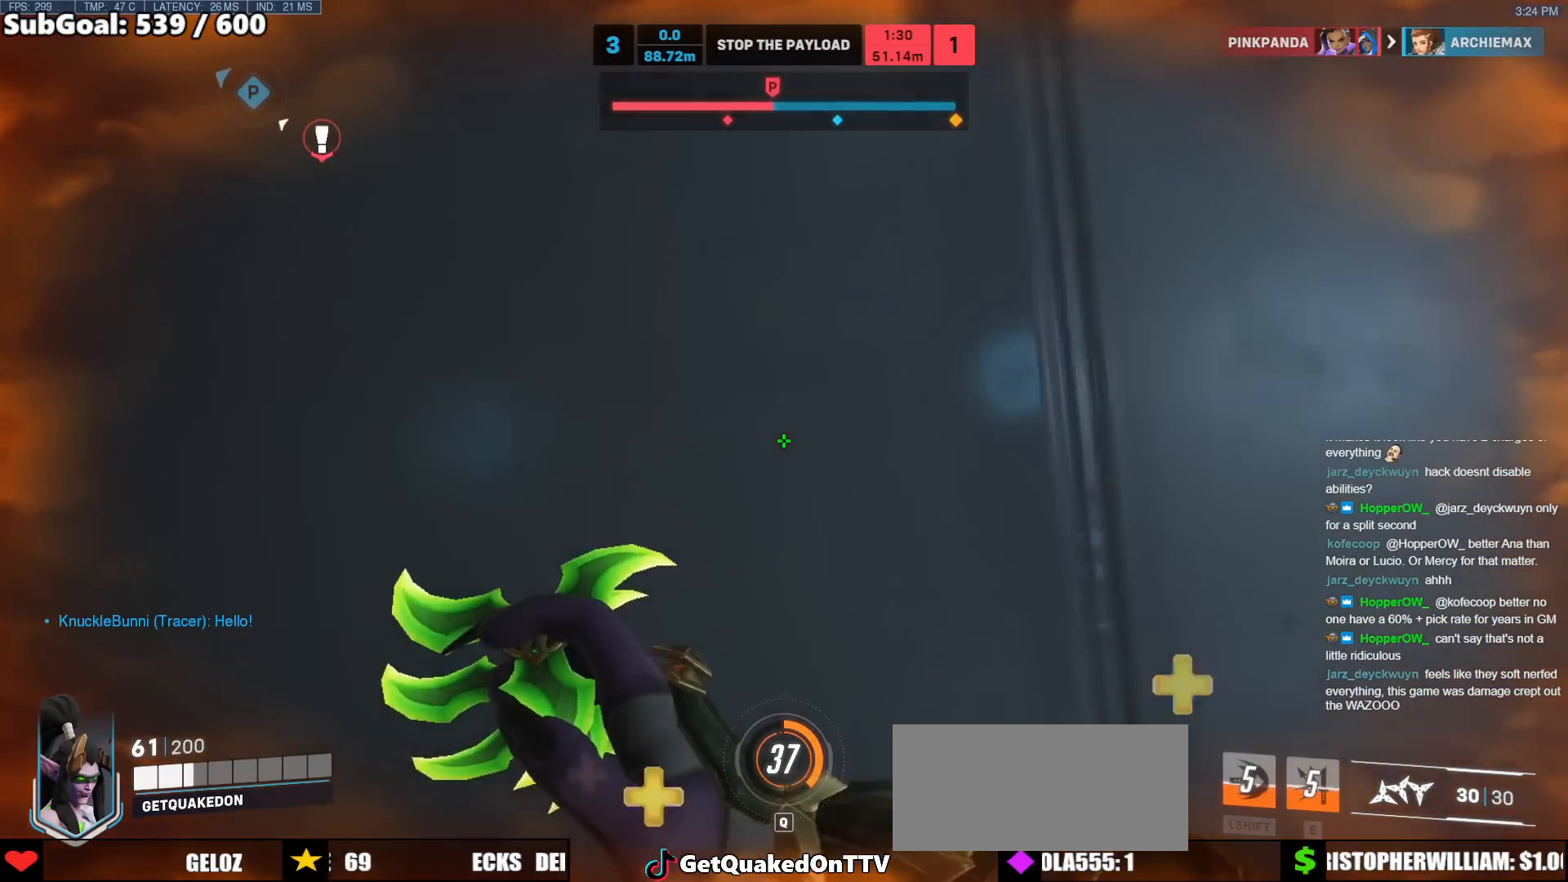
{"keys": ["d", "w"], "mouse": [], "events": [[283, "w", "down"]]}
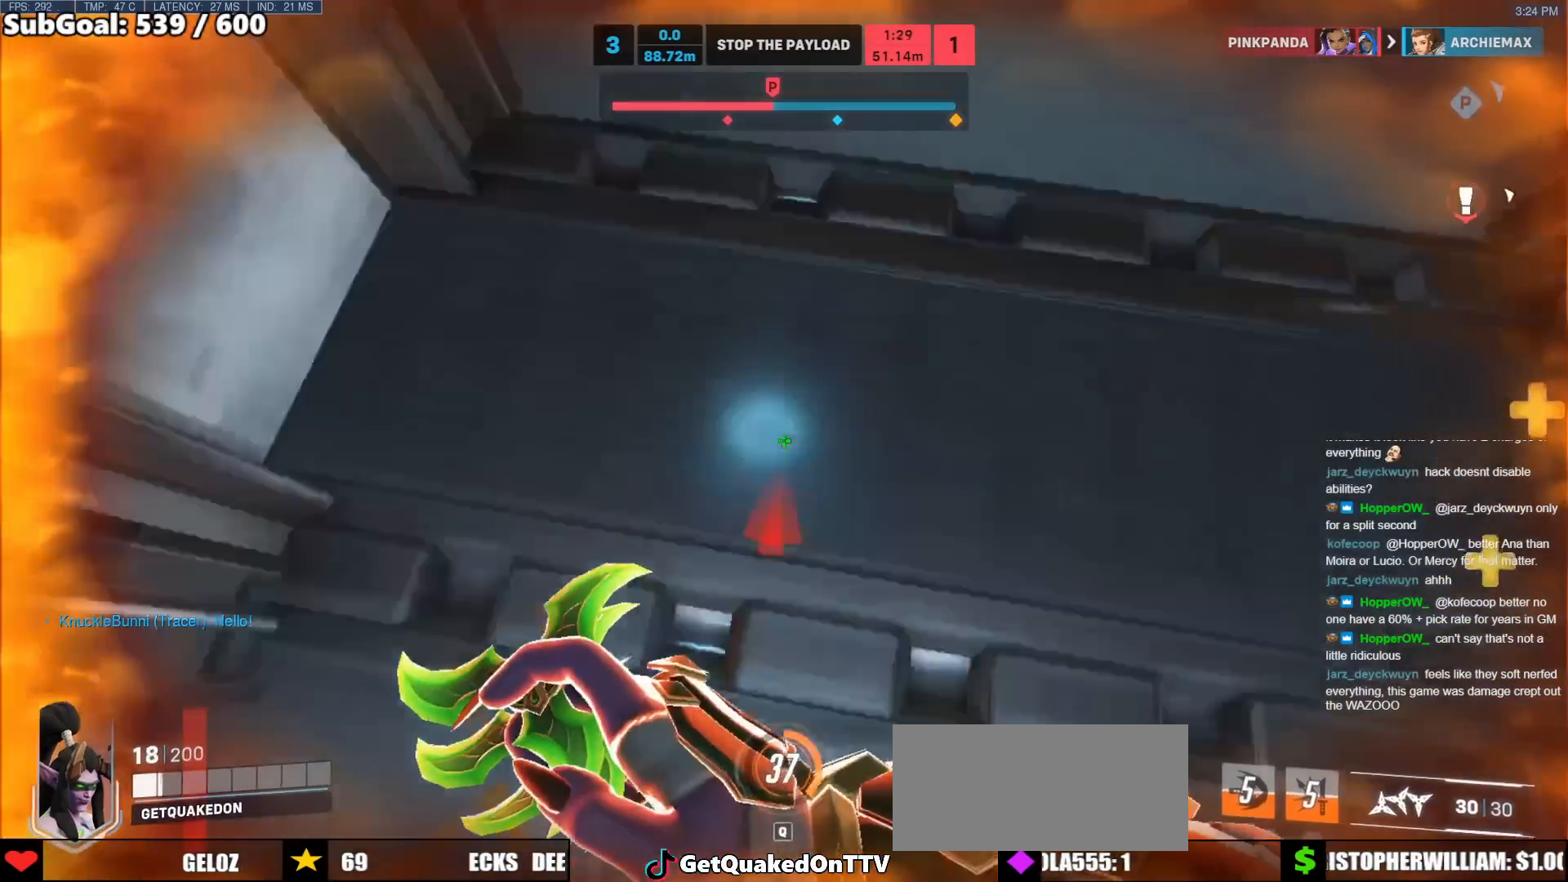
{"keys": ["w"], "mouse": [], "events": [[33, "d", "up"]]}
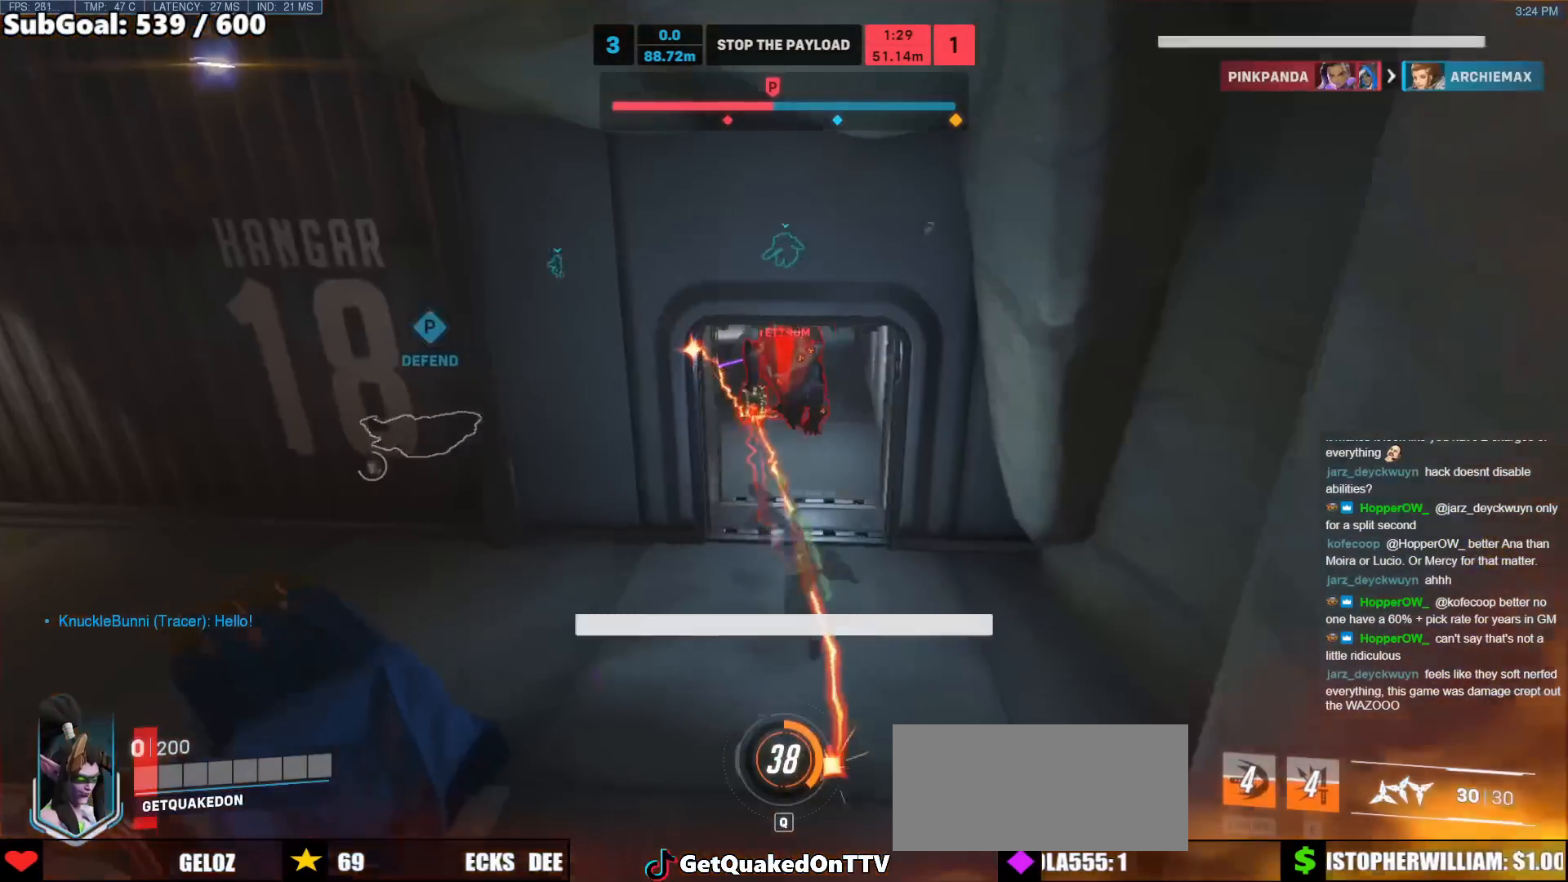
{"keys": ["w"], "mouse": [], "events": []}
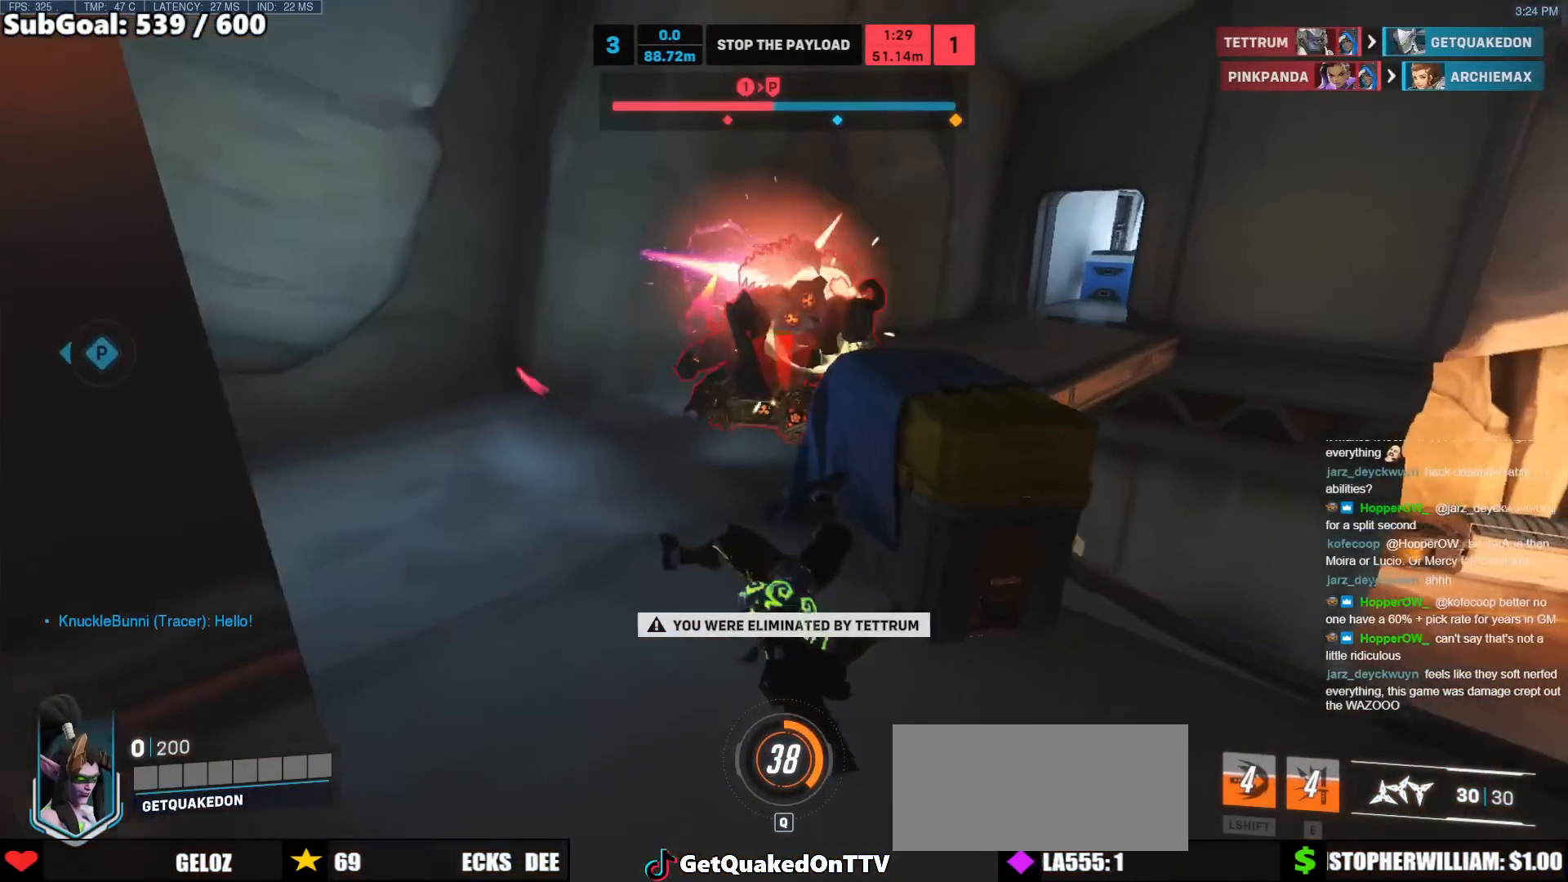
{"keys": ["w"], "mouse": [], "events": [[283, "w", "up"], [350, "w", "down"]]}